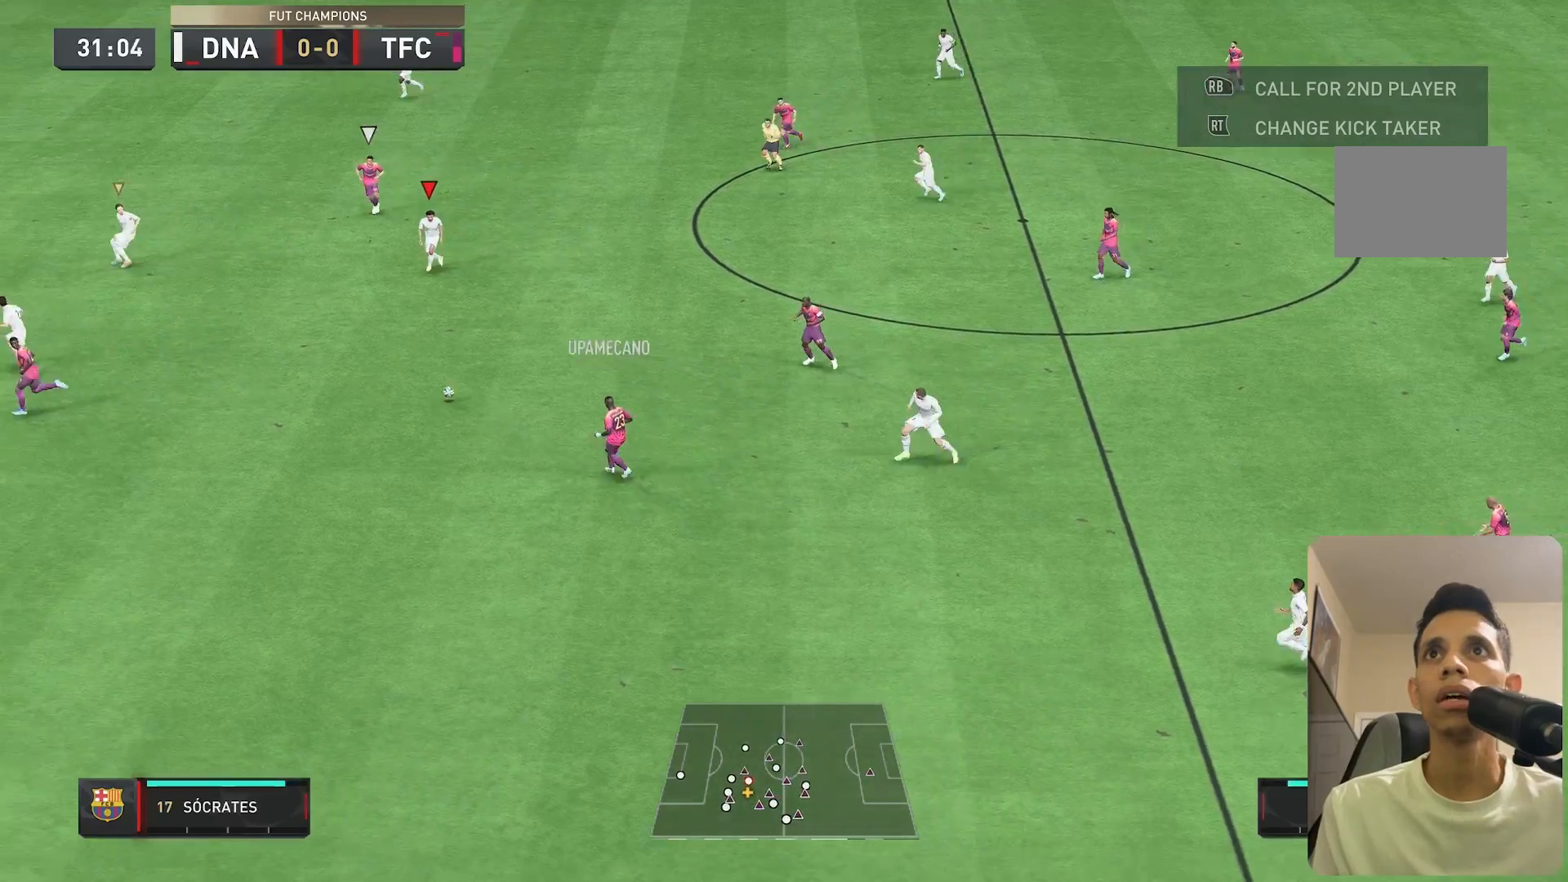
Gameplay with a controller (Xbox layout); each line is a JSON object with the inputs held at the frame after it. "events" lists button and stick changes between this image and that frame as [ms after this image, input, new state], when the widget could be followed in between. Not read: L3 R3.
{"buttons": ["L2", "R2"], "left_stick": "up-left", "right_stick": "center", "events": [[17, "right_stick", "center"], [267, "left_stick", "left"], [433, "R2", "down"], [433, "left_stick", "up-left"], [467, "L2", "down"]]}
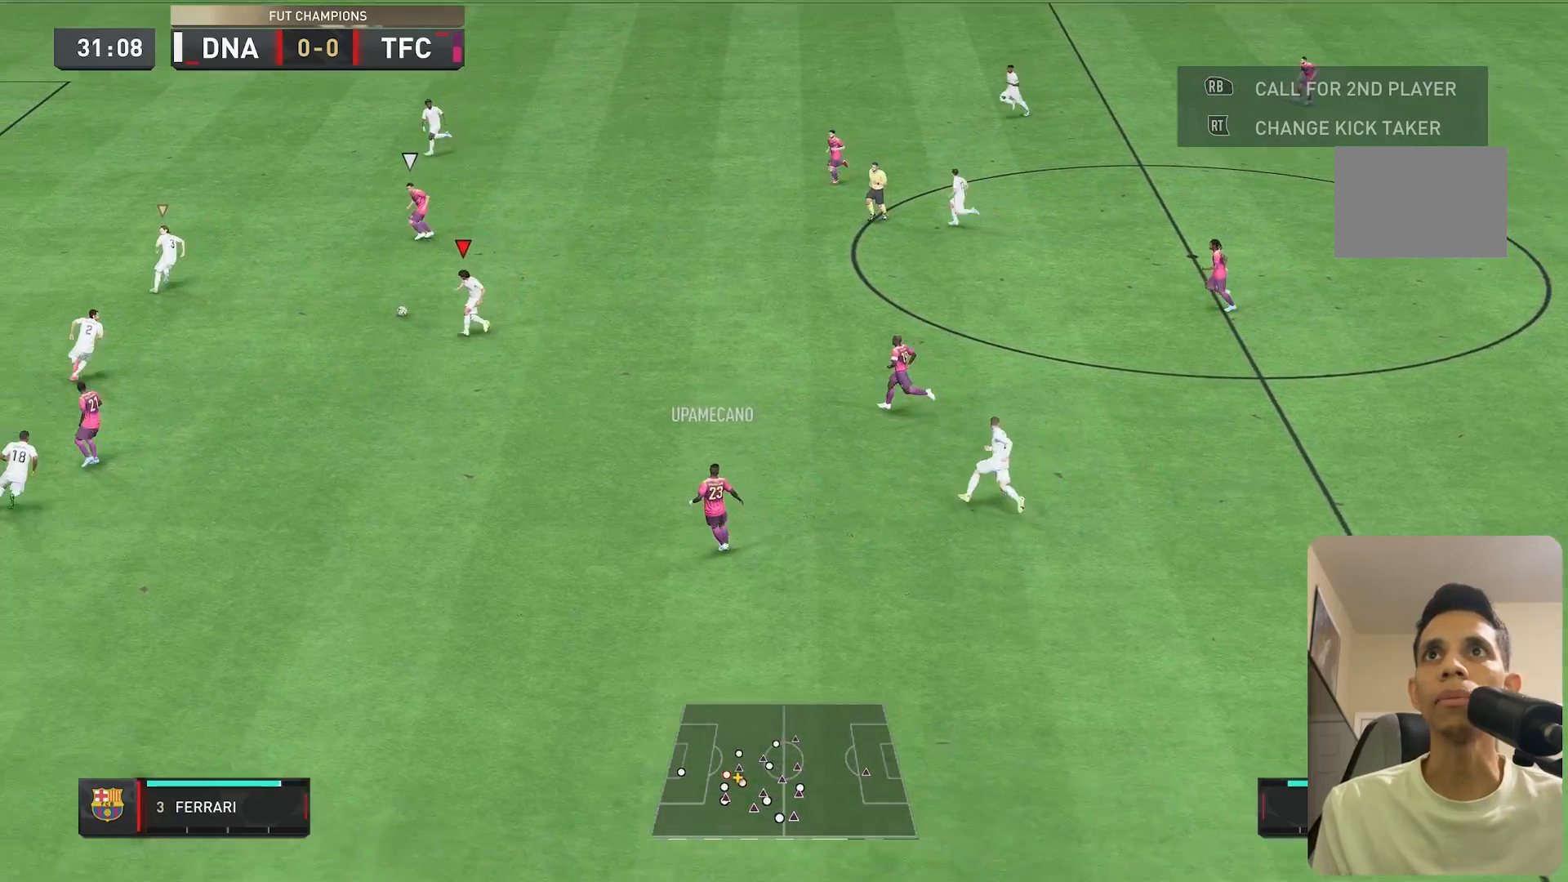
{"buttons": ["R2"], "left_stick": "up", "right_stick": "center", "events": [[33, "left_stick", "up"], [300, "L2", "up"]]}
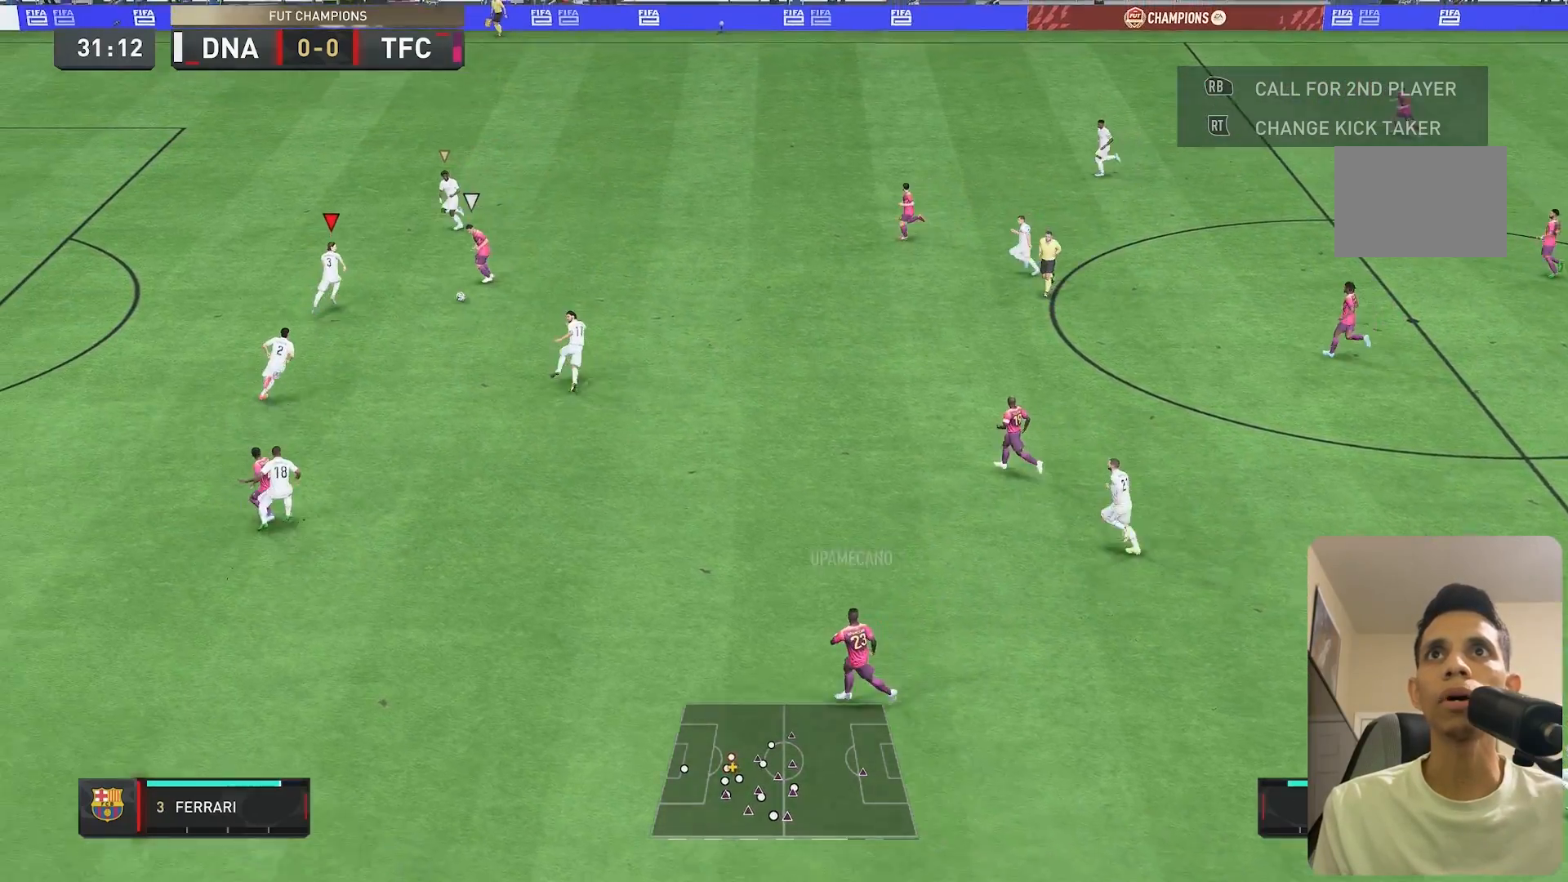
{"buttons": ["L2", "R2"], "left_stick": "up-left", "right_stick": "center", "events": [[150, "L2", "down"], [400, "left_stick", "up-left"]]}
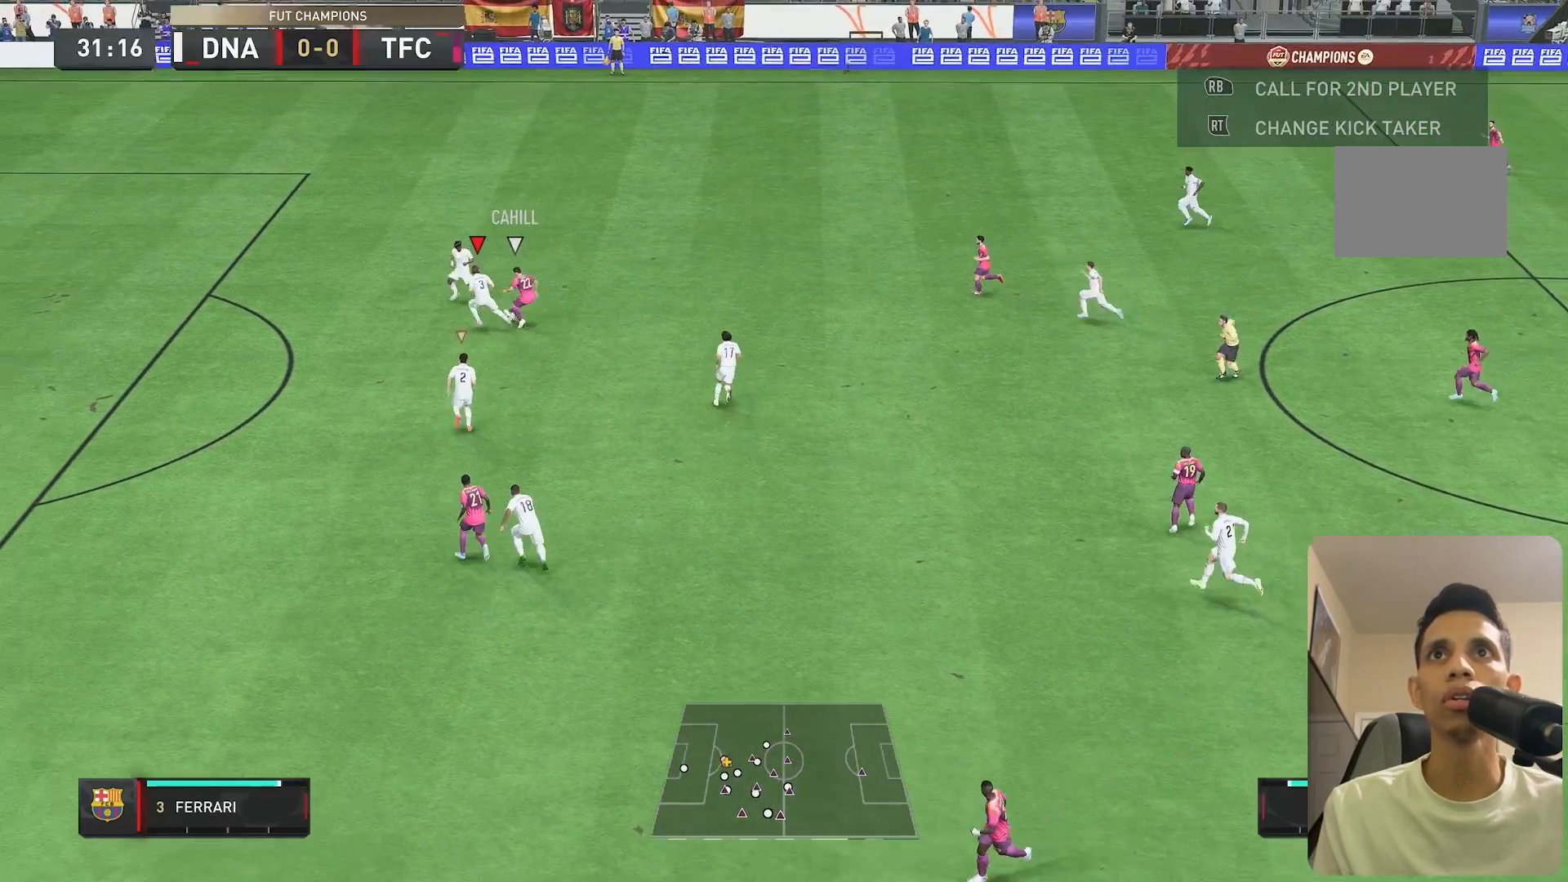
{"buttons": ["L2", "R1", "R2"], "left_stick": "up-right", "right_stick": "center", "events": [[83, "R1", "down"], [400, "left_stick", "up-right"]]}
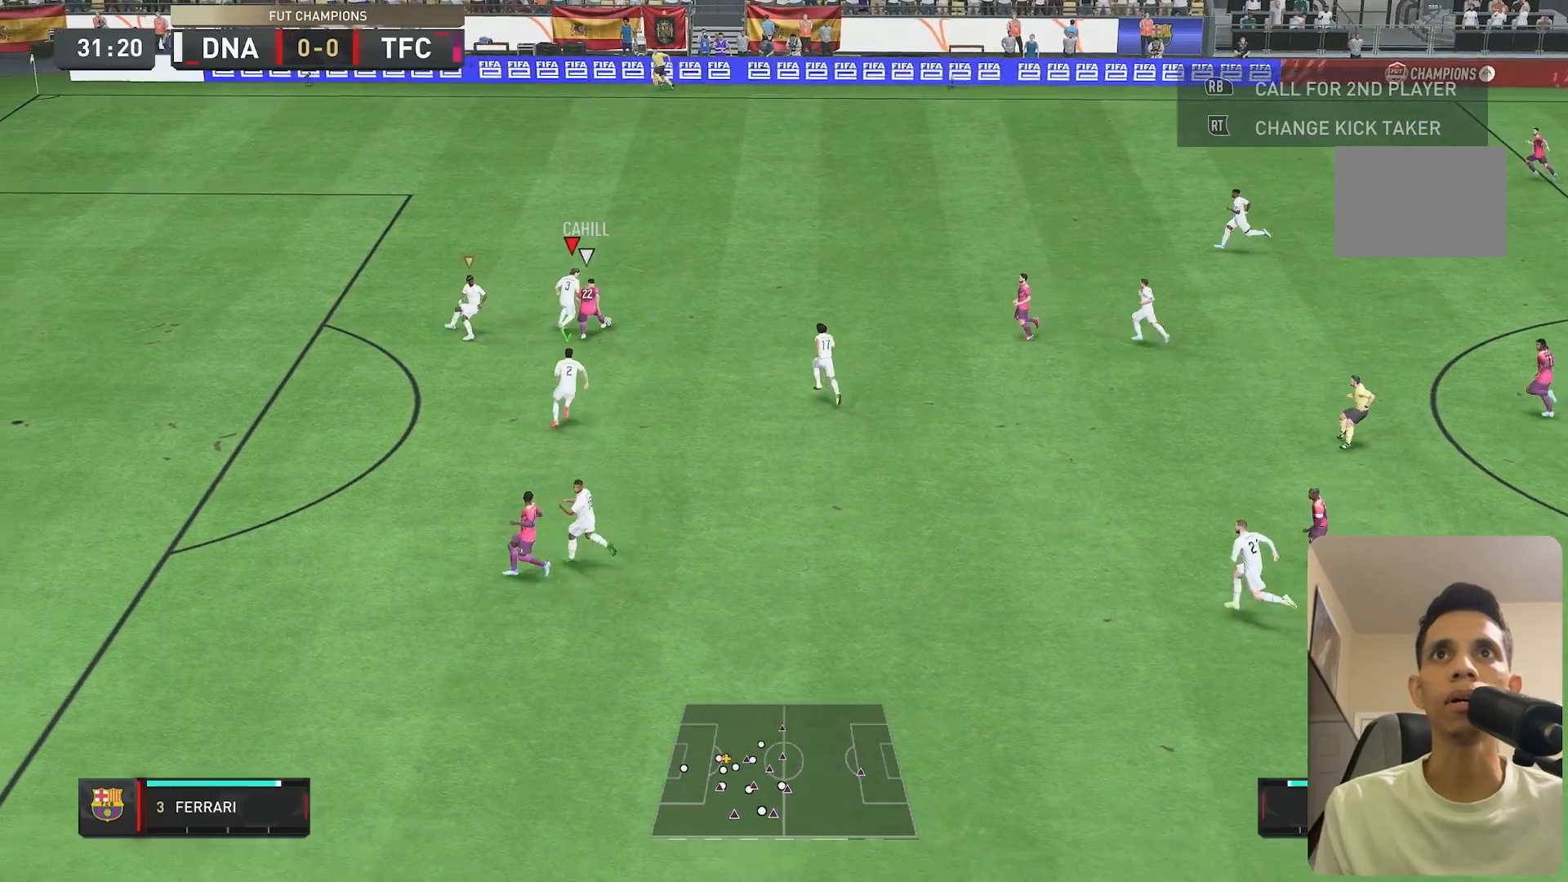
{"buttons": ["L2"], "left_stick": "down-right", "right_stick": "center", "events": [[167, "left_stick", "right"], [300, "R1", "up"], [300, "left_stick", "down-right"], [417, "R2", "up"]]}
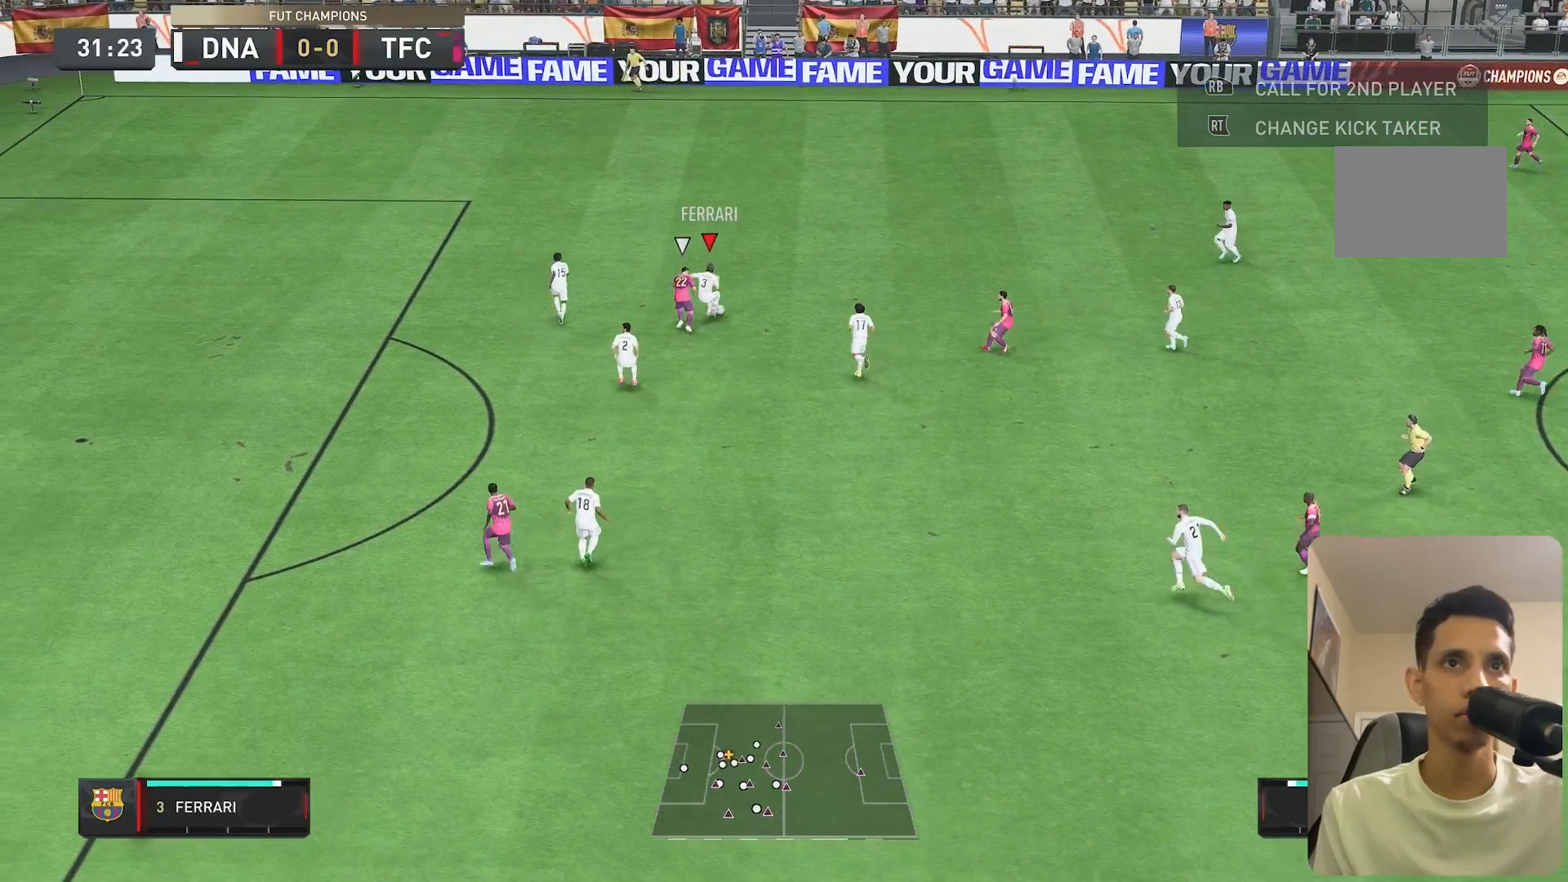
{"buttons": ["Y"], "left_stick": "up-right", "right_stick": "center", "events": [[17, "left_stick", "up-right"], [283, "L2", "up"], [500, "Y", "down"]]}
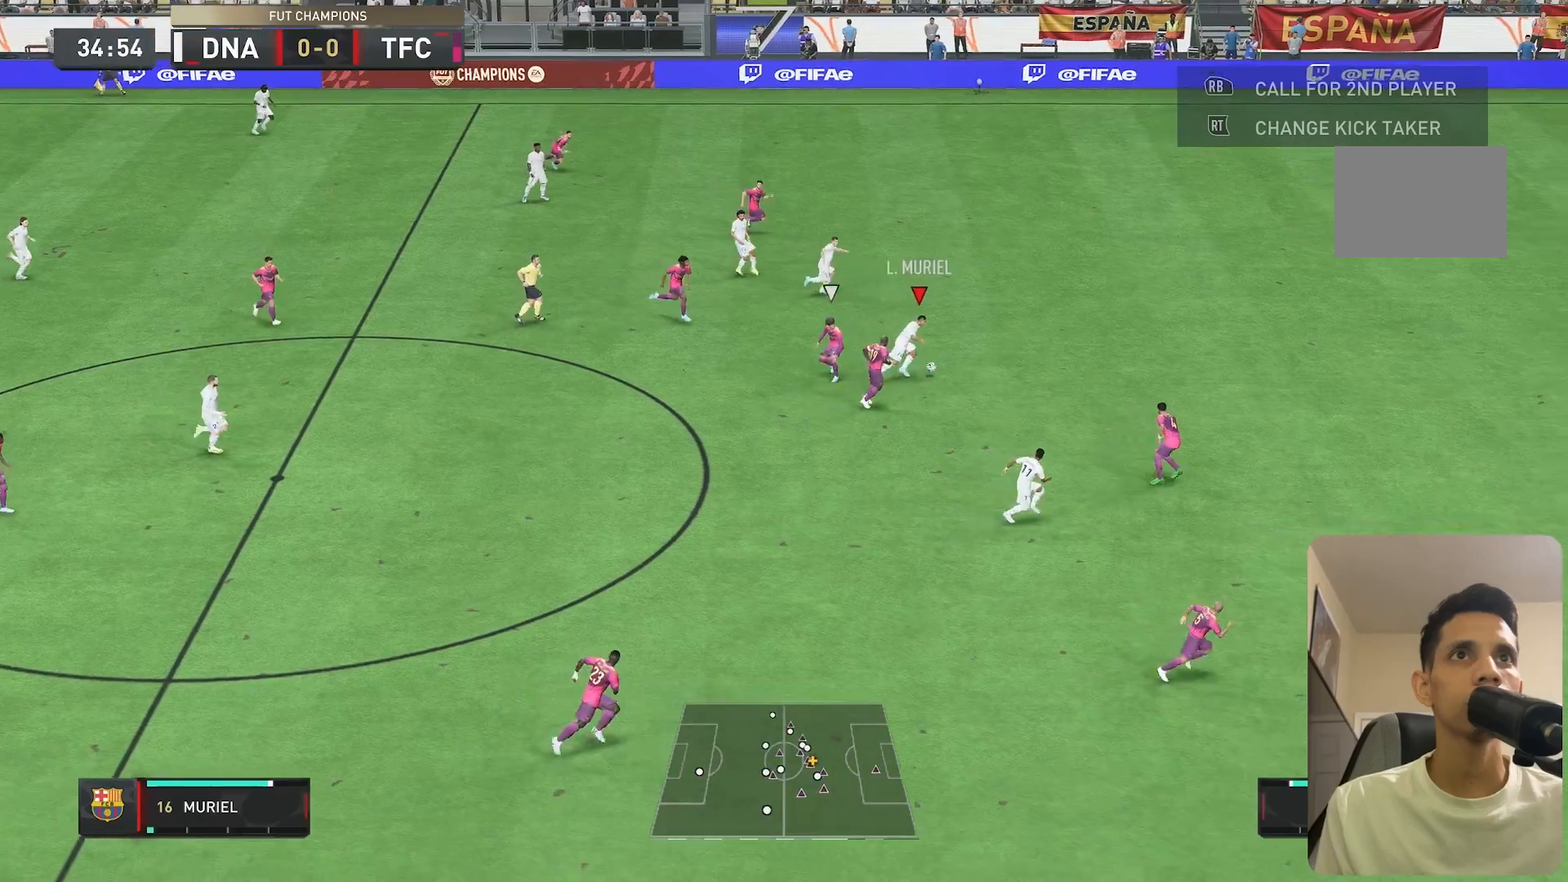
{"buttons": ["R2"], "left_stick": "up-right", "right_stick": "center", "events": [[167, "Y", "up"], [333, "R2", "down"]]}
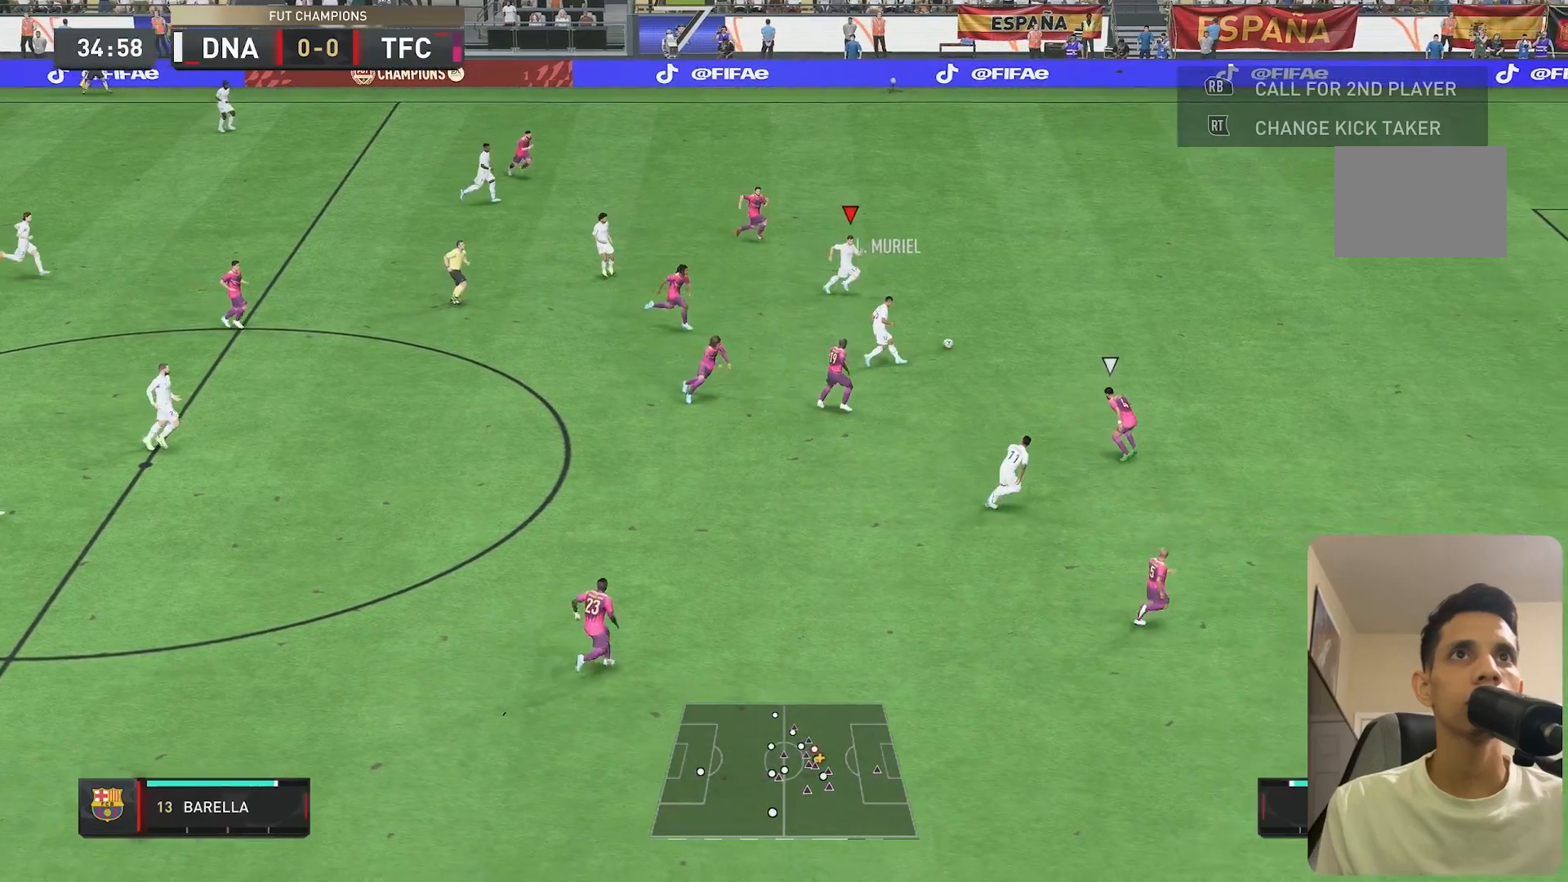
{"buttons": ["R2"], "left_stick": "right", "right_stick": "center", "events": [[167, "left_stick", "right"]]}
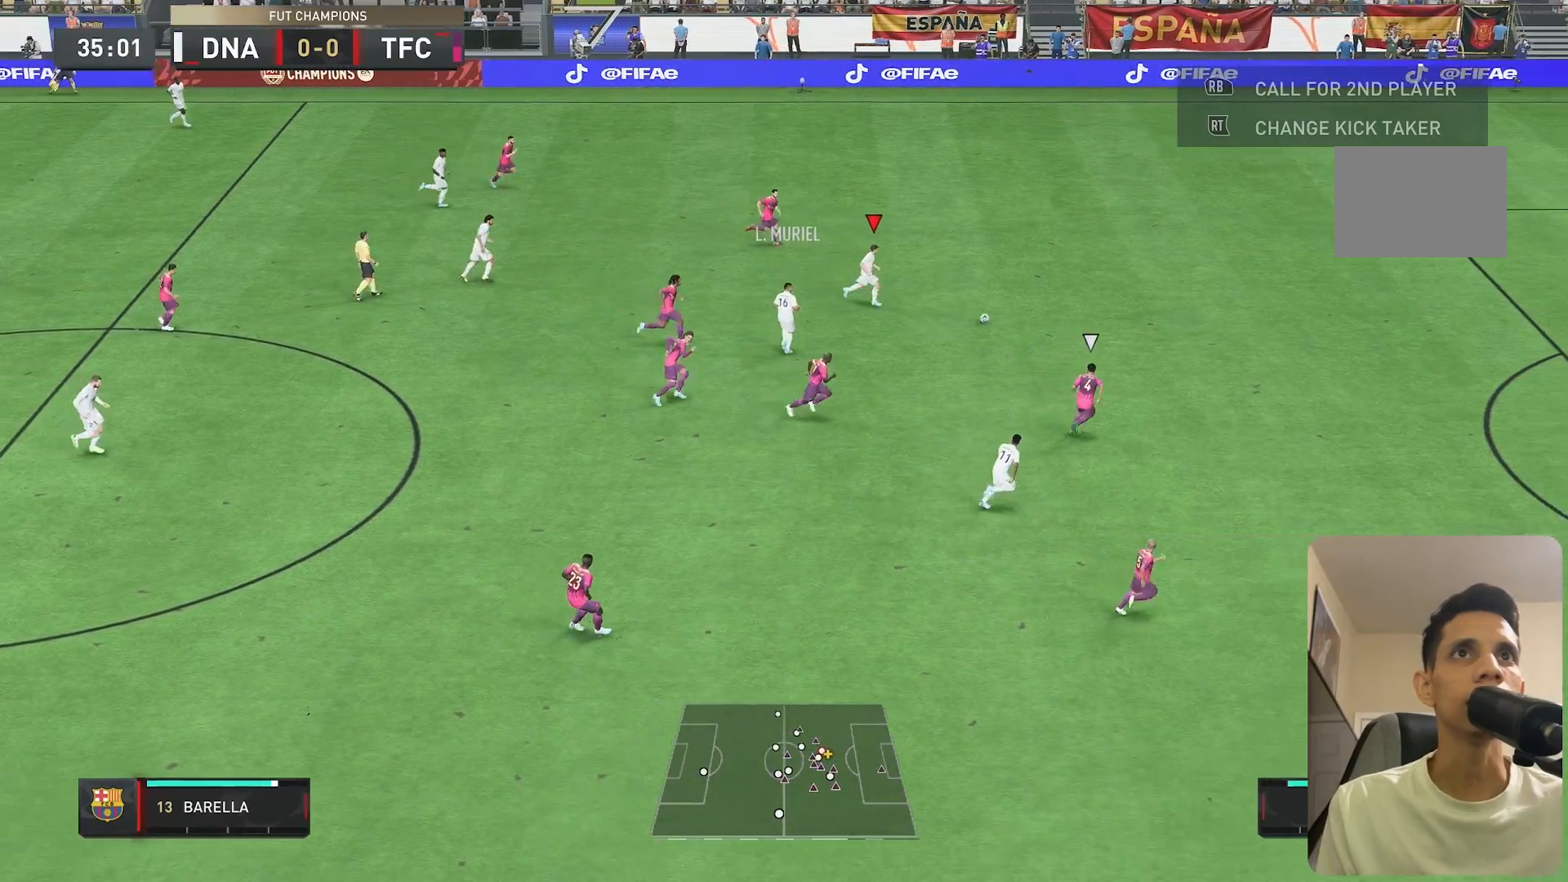
{"buttons": ["A"], "left_stick": "down-right", "right_stick": "center", "events": [[350, "left_stick", "down-right"], [417, "R2", "up"], [450, "A", "down"]]}
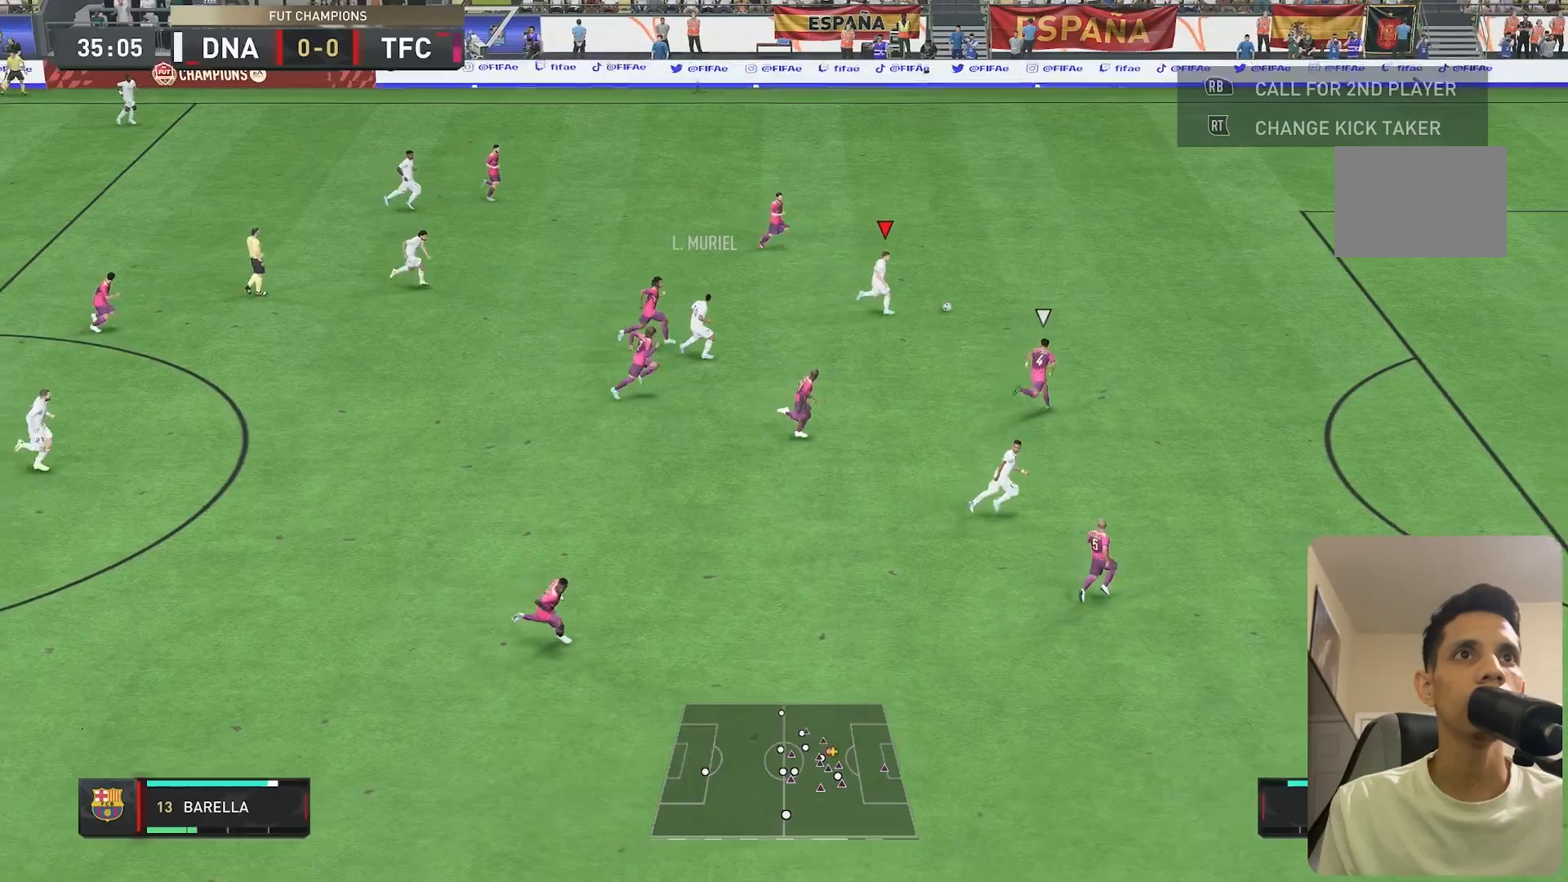
{"buttons": ["R2"], "left_stick": "right", "right_stick": "center", "events": [[83, "A", "up"], [483, "R2", "down"], [483, "left_stick", "right"]]}
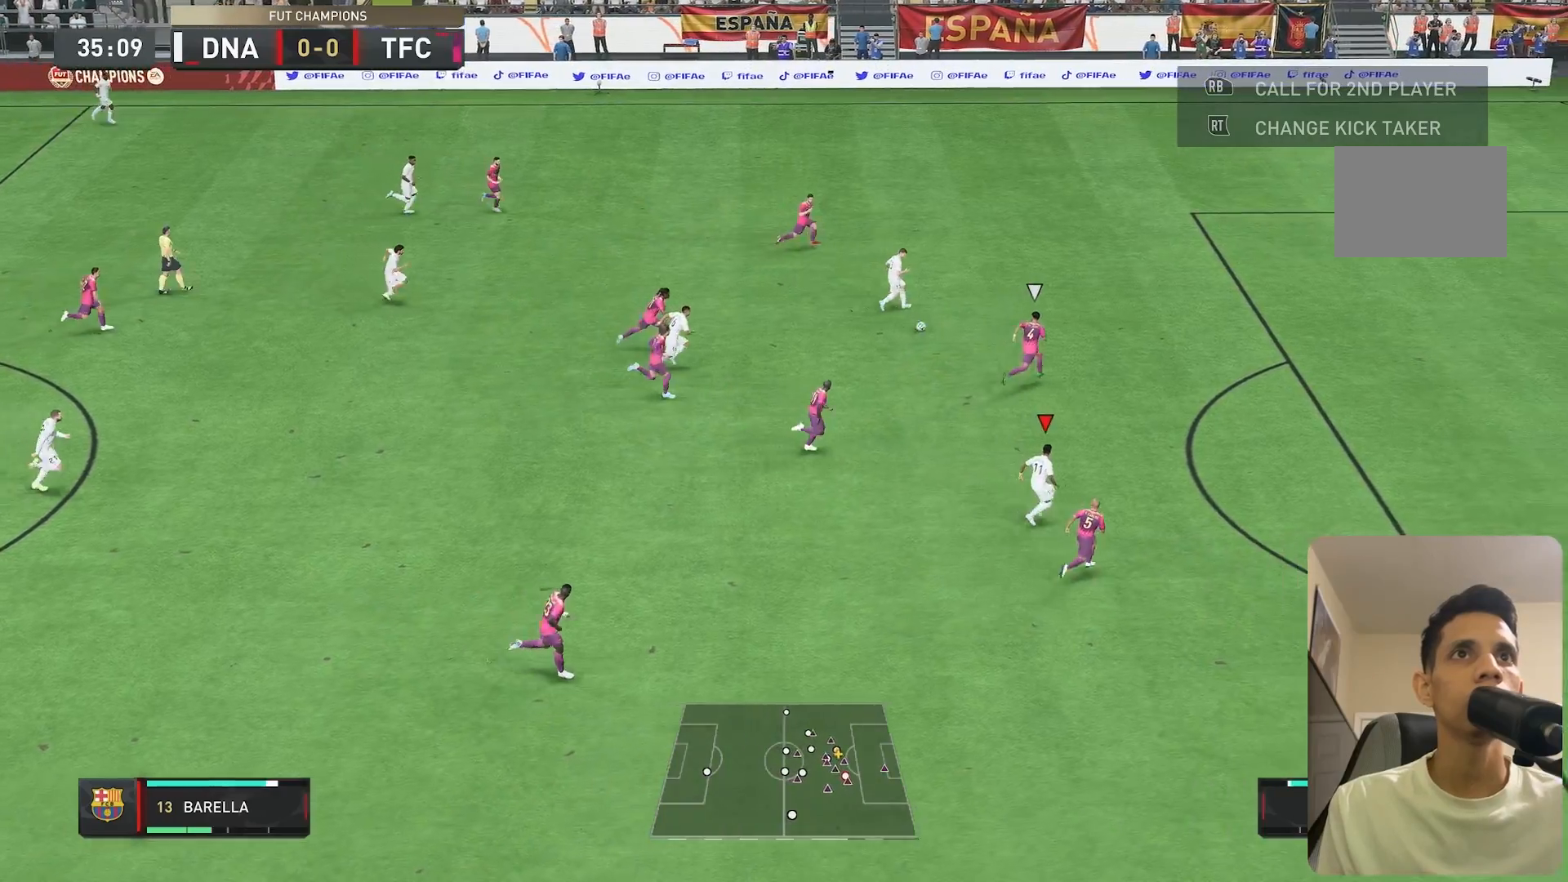
{"buttons": ["R2"], "left_stick": "right", "right_stick": "center", "events": []}
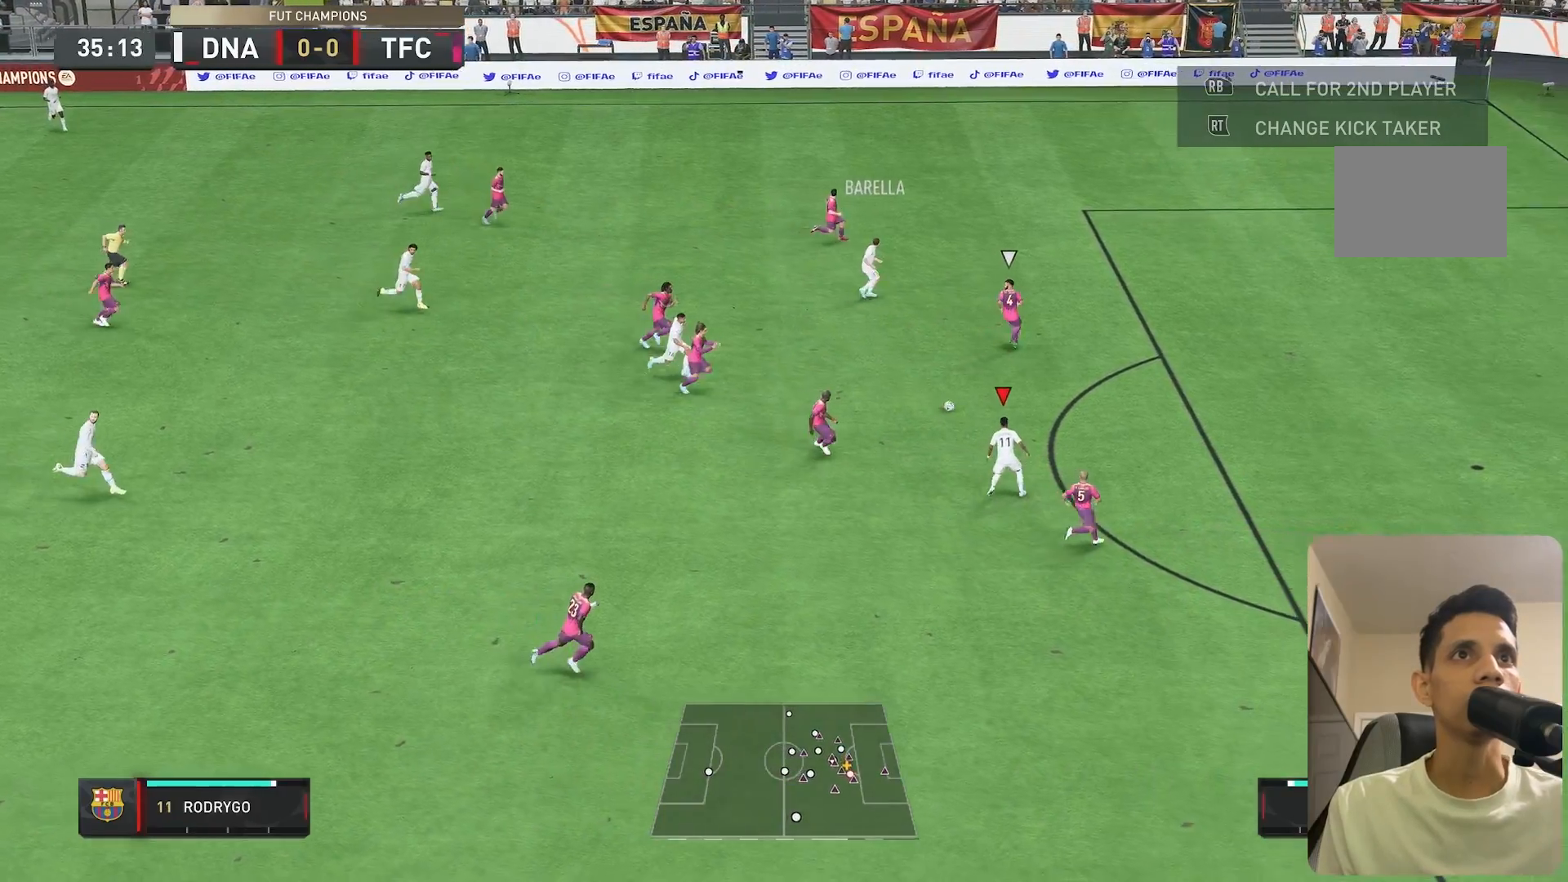
{"buttons": ["A"], "left_stick": "down-right", "right_stick": "center", "events": [[117, "R2", "up"], [450, "left_stick", "down-right"], [467, "A", "down"]]}
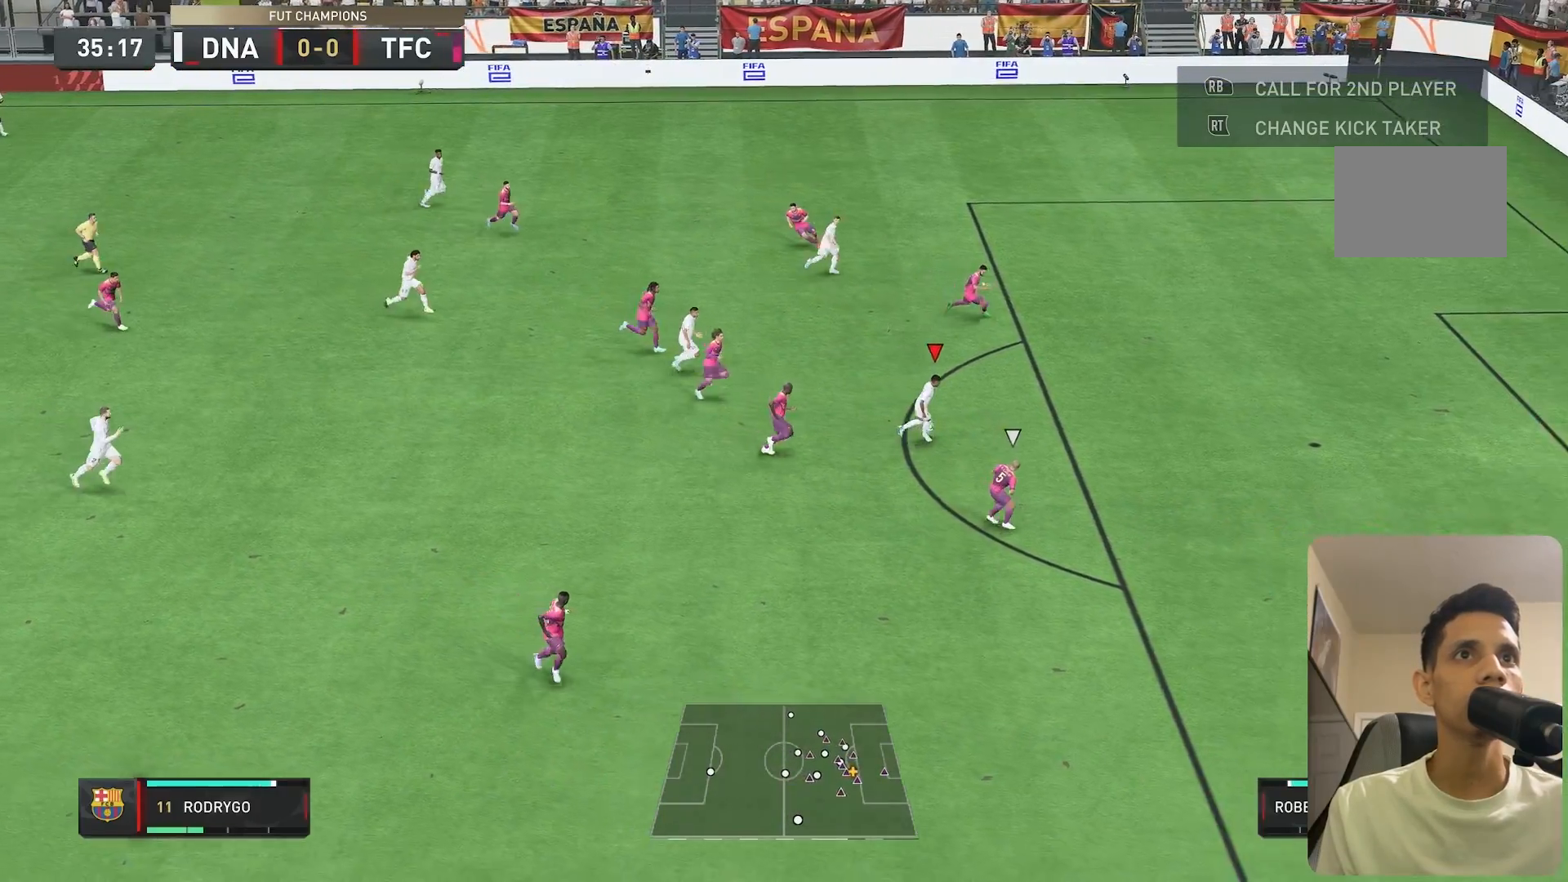
{"buttons": [], "left_stick": "right", "right_stick": "center", "events": [[217, "A", "up"], [333, "left_stick", "right"]]}
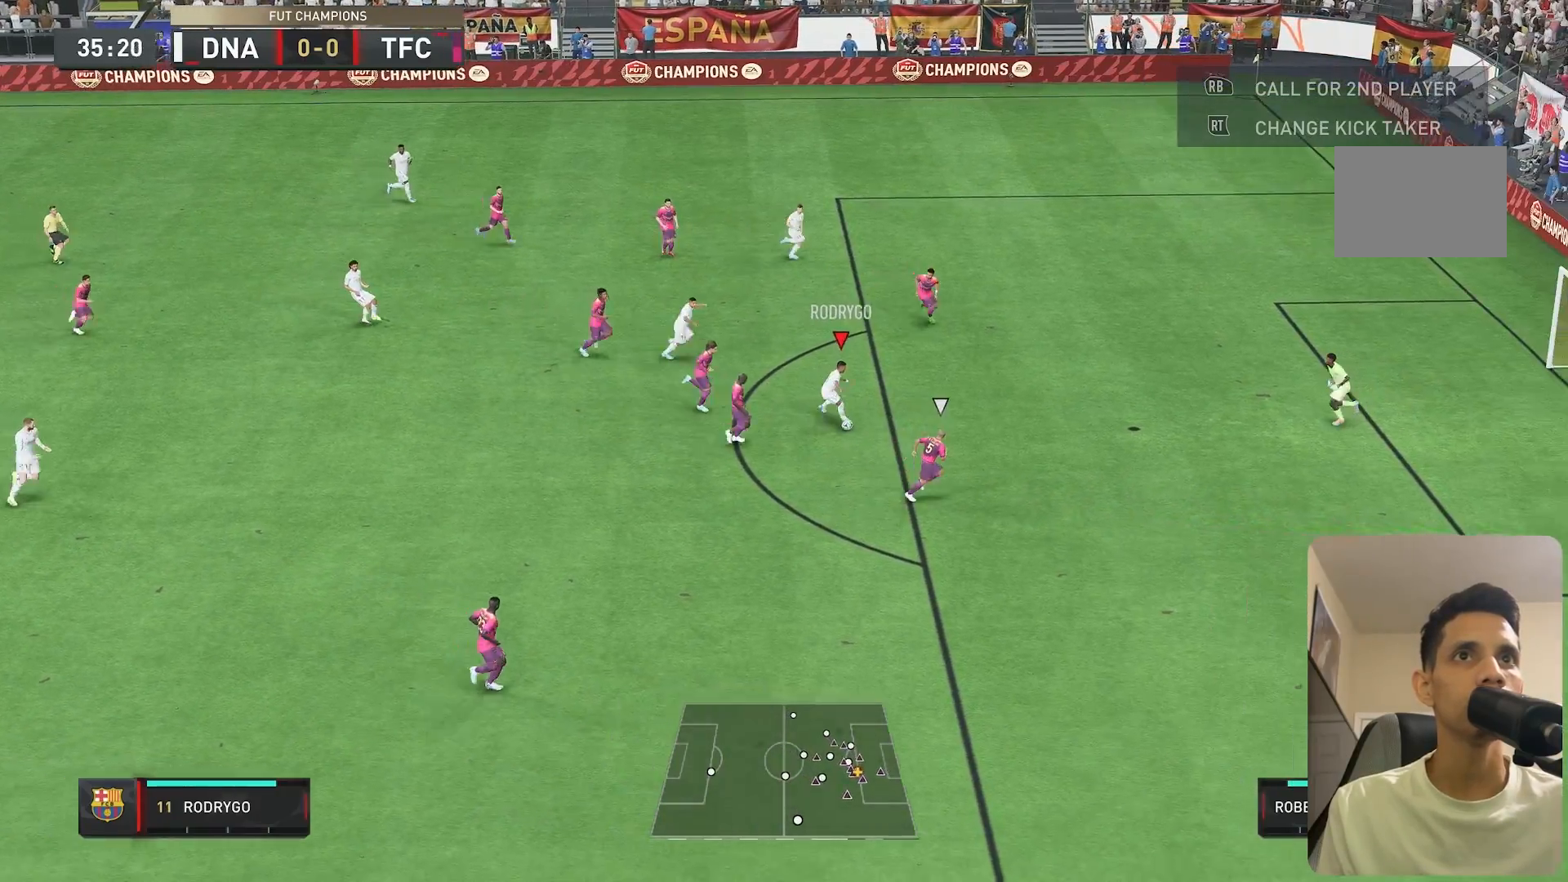
{"buttons": [], "left_stick": "up-right", "right_stick": "center", "events": [[217, "left_stick", "down-right"], [483, "left_stick", "up-right"]]}
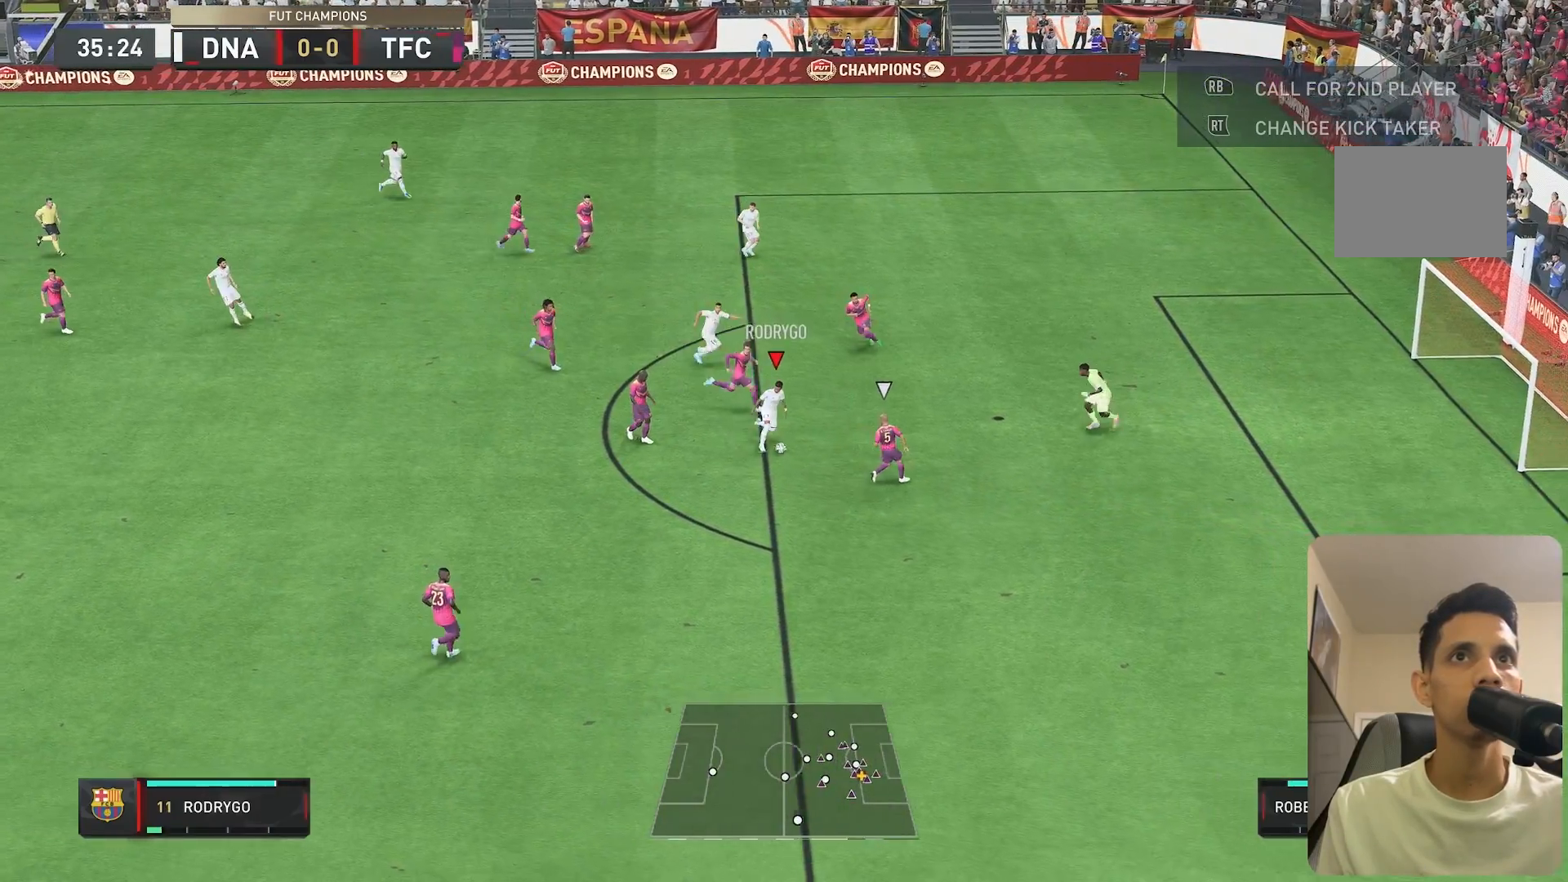
{"buttons": [], "left_stick": "up-right", "right_stick": "center", "events": []}
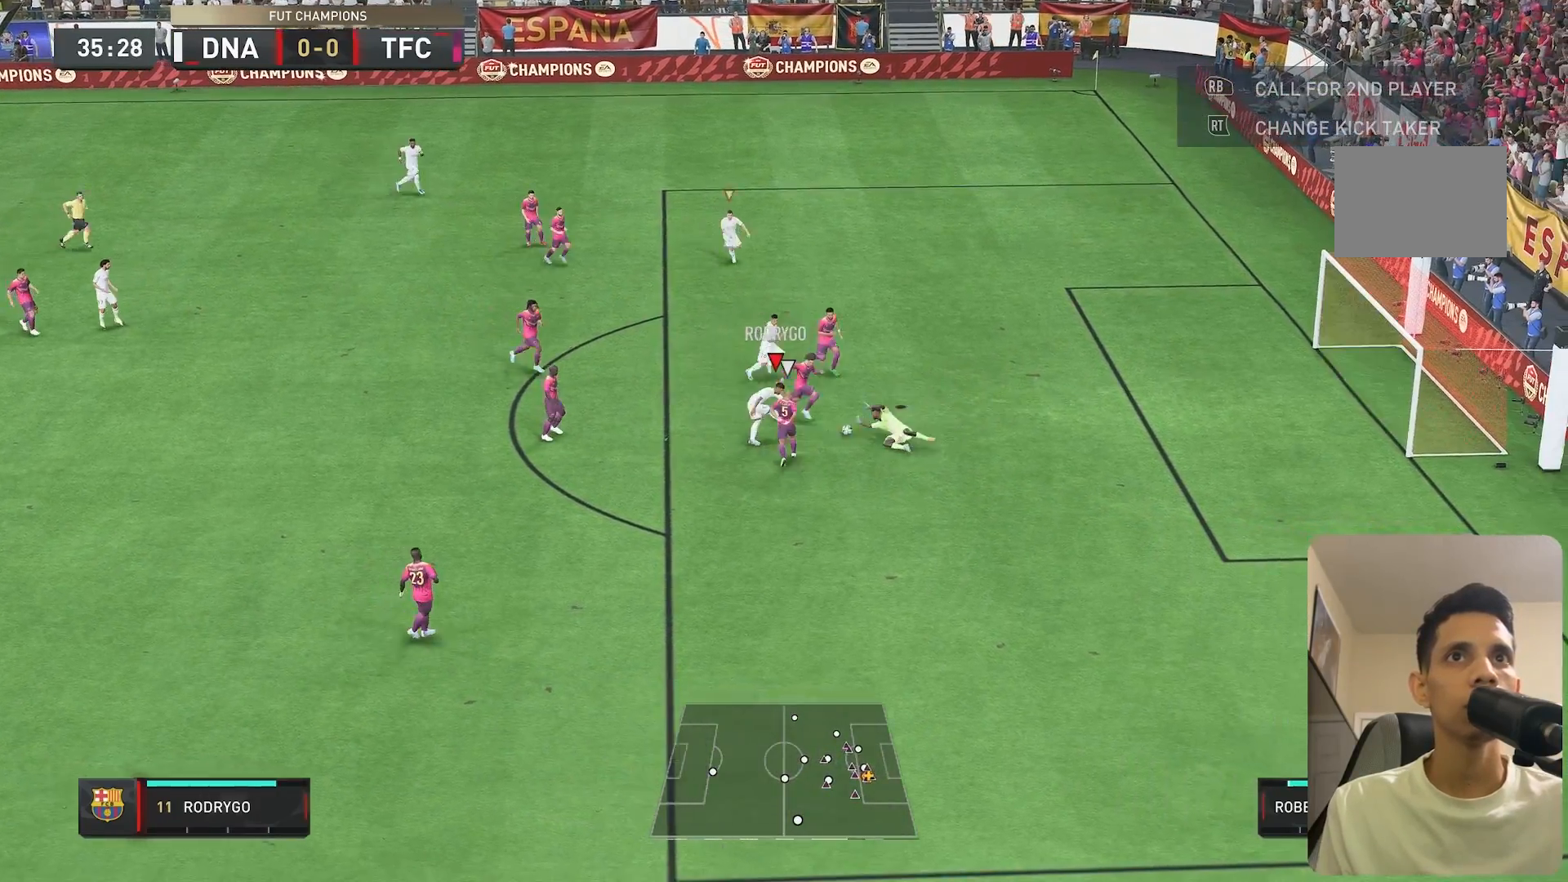
{"buttons": [], "left_stick": "right", "right_stick": "center", "events": [[50, "left_stick", "right"], [183, "left_stick", "down-right"], [383, "left_stick", "right"]]}
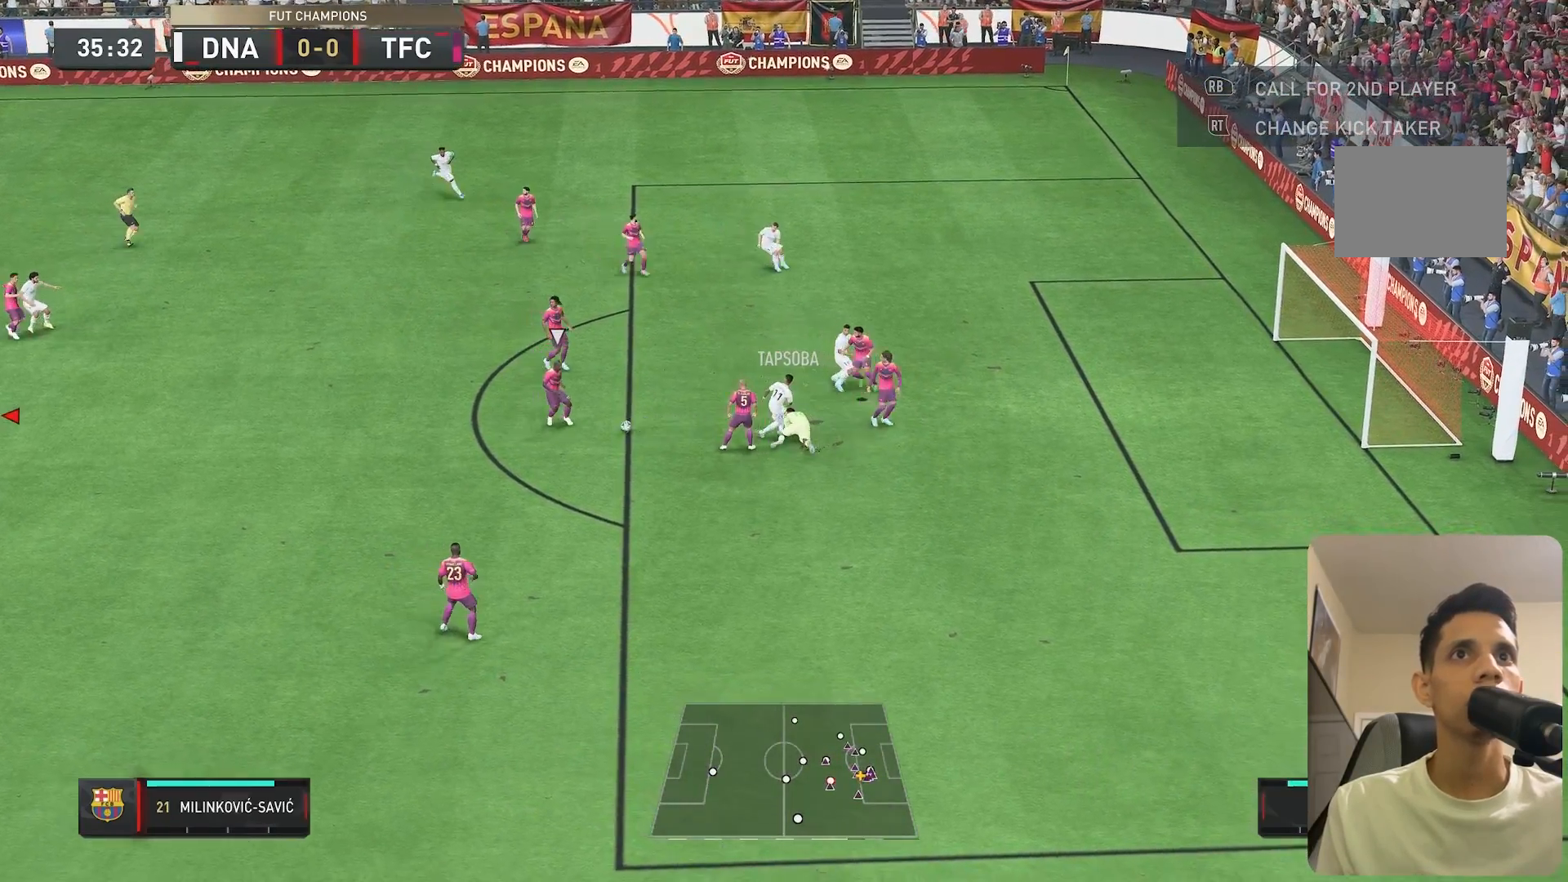
{"buttons": [], "left_stick": "center", "right_stick": "center", "events": [[233, "left_stick", "down-right"], [350, "left_stick", "down"], [500, "left_stick", "center"]]}
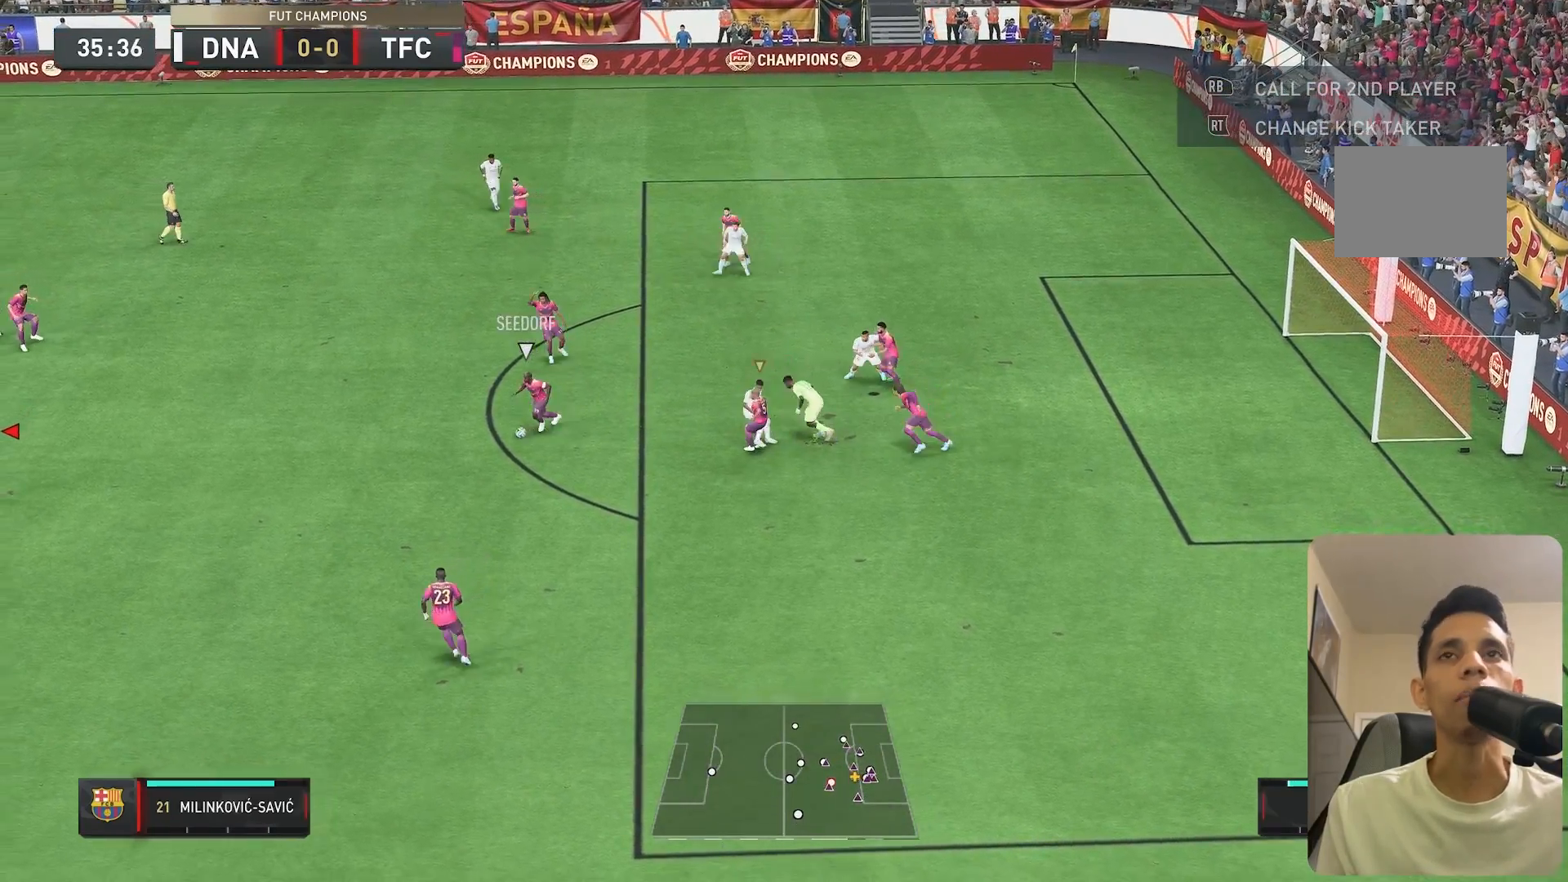
{"buttons": ["L2"], "left_stick": "left", "right_stick": "center", "events": [[133, "R2", "down"], [233, "R2", "up"], [300, "left_stick", "down"], [367, "left_stick", "center"], [467, "L2", "down"], [467, "left_stick", "left"]]}
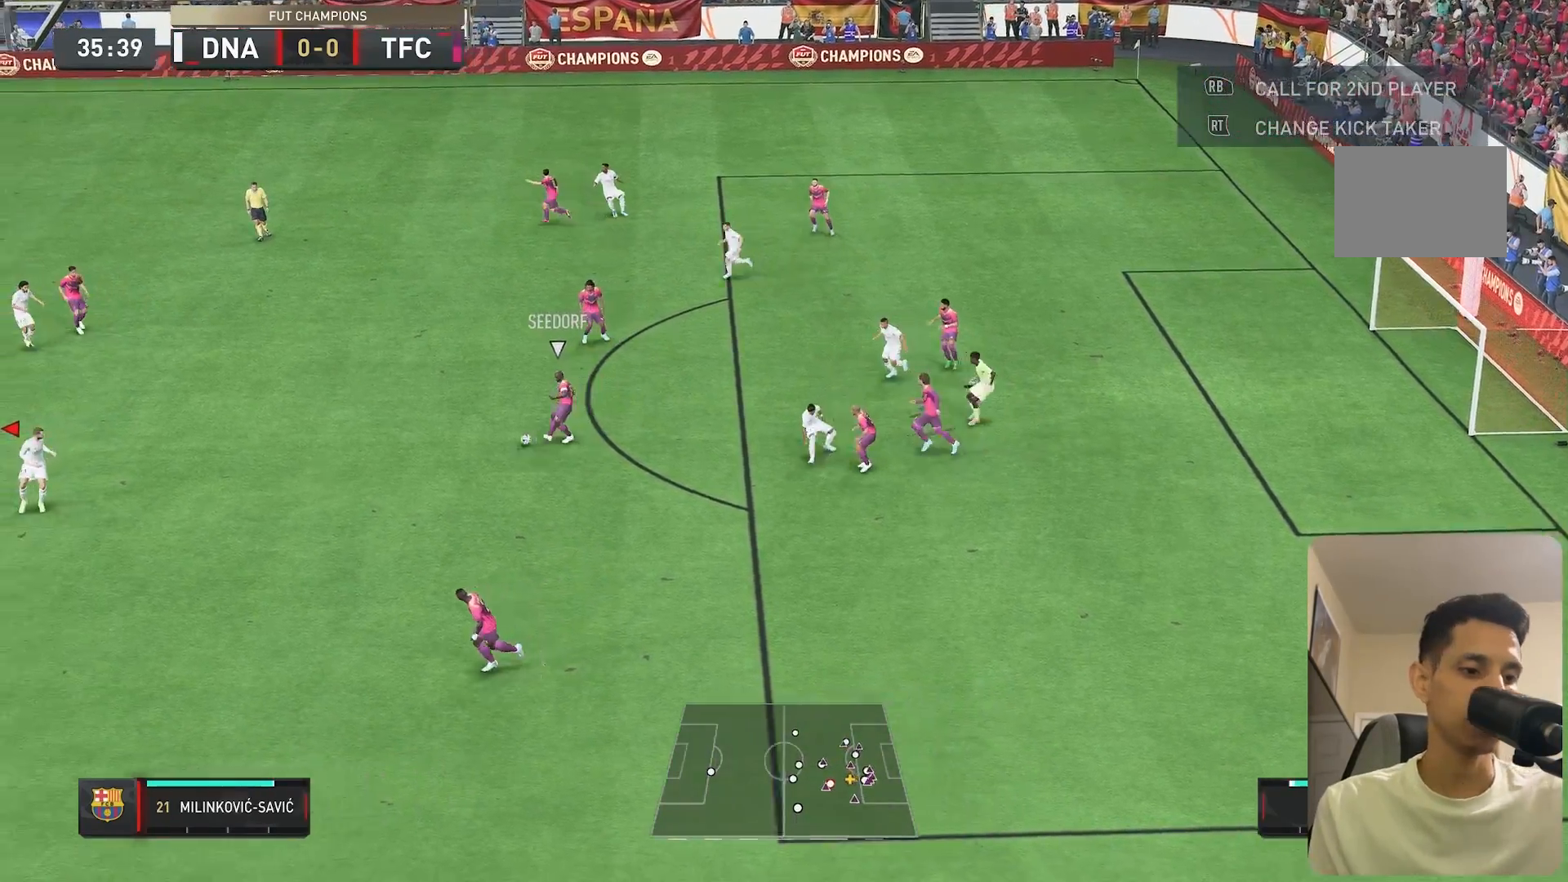
{"buttons": [], "left_stick": "right", "right_stick": "center", "events": [[17, "A", "down"], [17, "L2", "up"], [17, "R1", "down"], [17, "left_stick", "right"], [167, "A", "up"], [167, "R1", "up"]]}
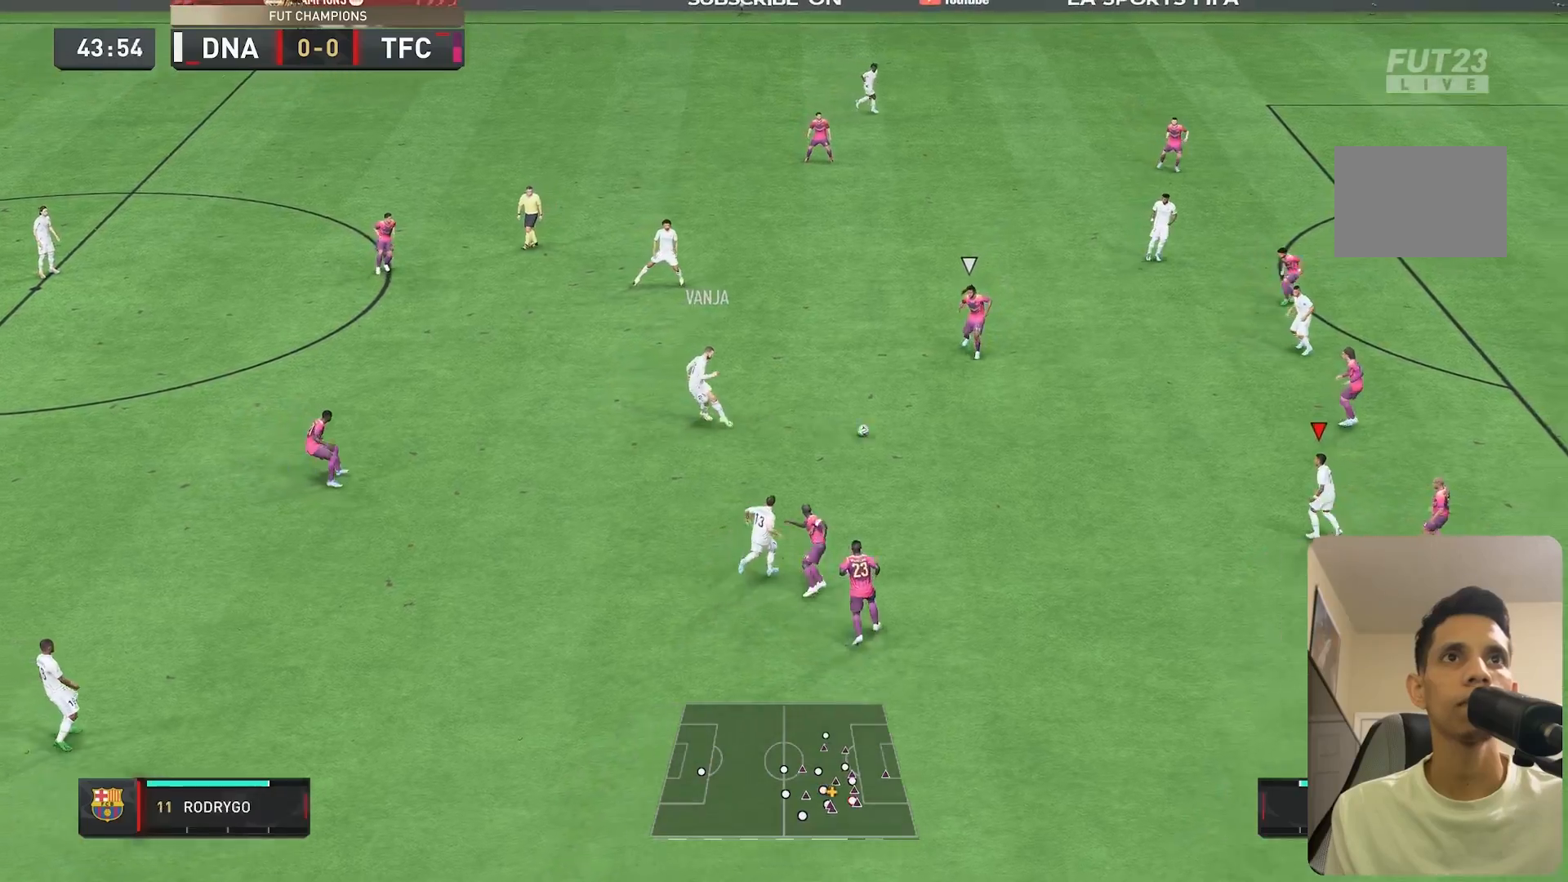
{"buttons": [], "left_stick": "up-right", "right_stick": "center", "events": [[167, "left_stick", "up"], [433, "left_stick", "up-right"]]}
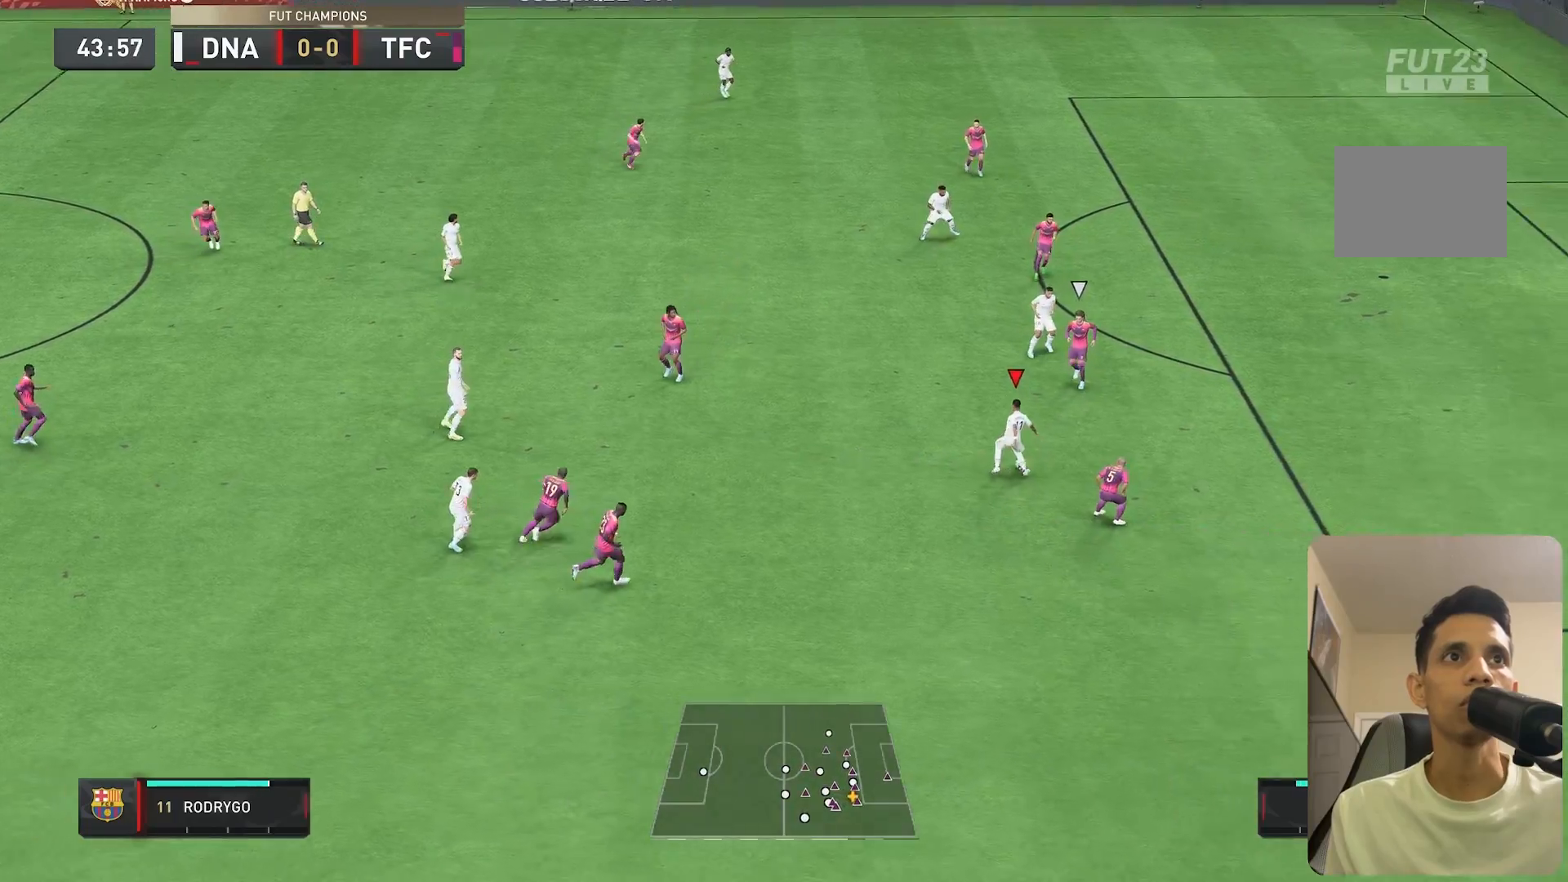
{"buttons": [], "left_stick": "right", "right_stick": "center", "events": [[17, "right_stick", "right"], [450, "left_stick", "right"], [450, "right_stick", "center"]]}
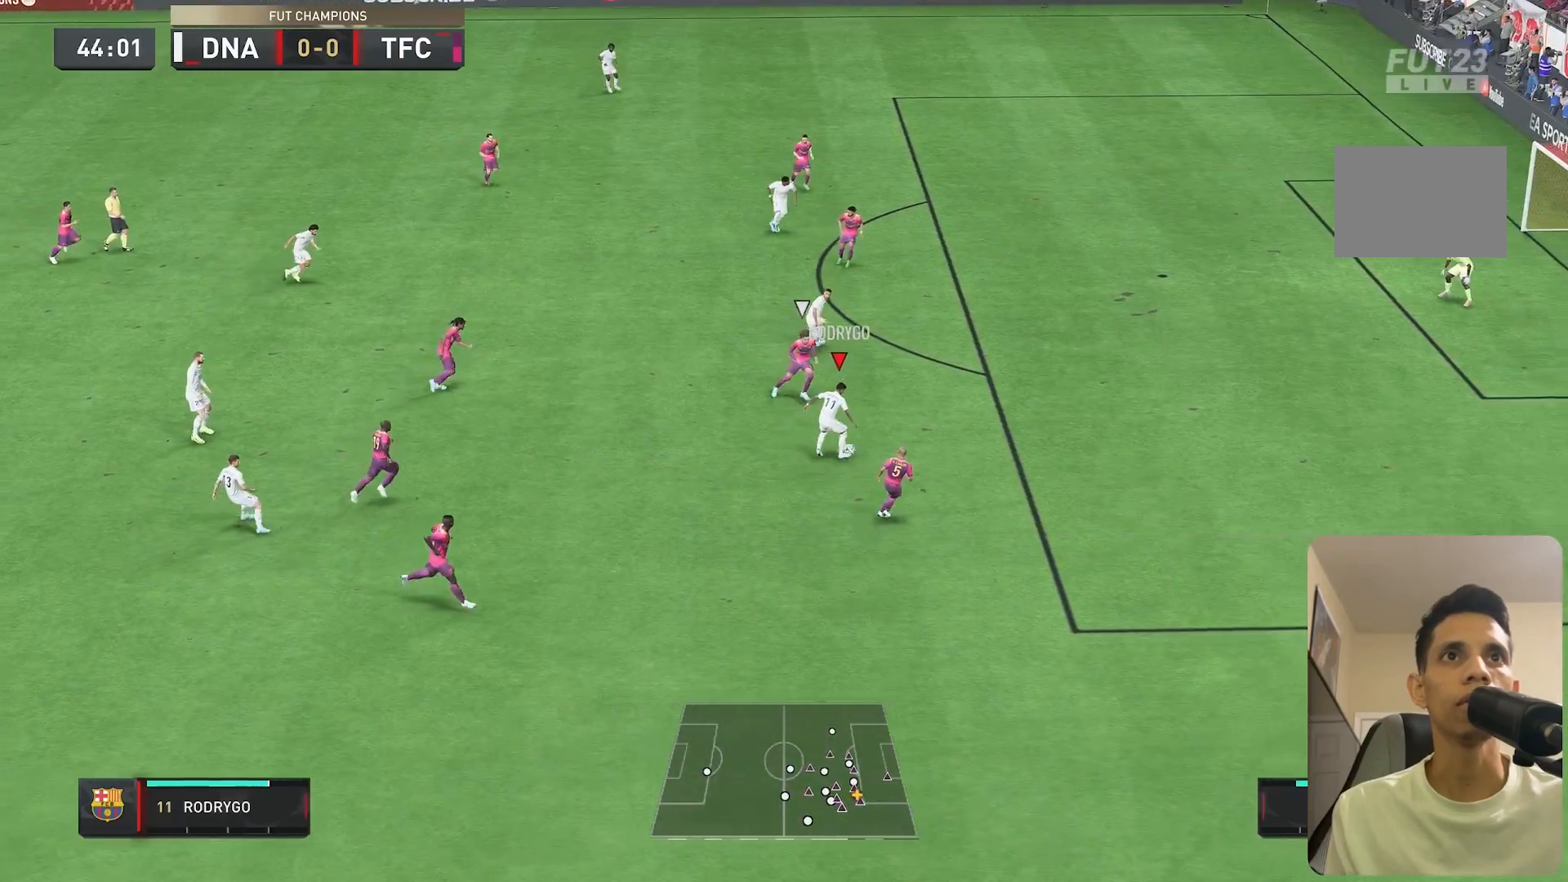
{"buttons": ["L2"], "left_stick": "up-right", "right_stick": "center", "events": [[233, "right_stick", "down-left"], [250, "left_stick", "up-right"], [283, "right_stick", "down"], [483, "L2", "down"], [483, "right_stick", "center"]]}
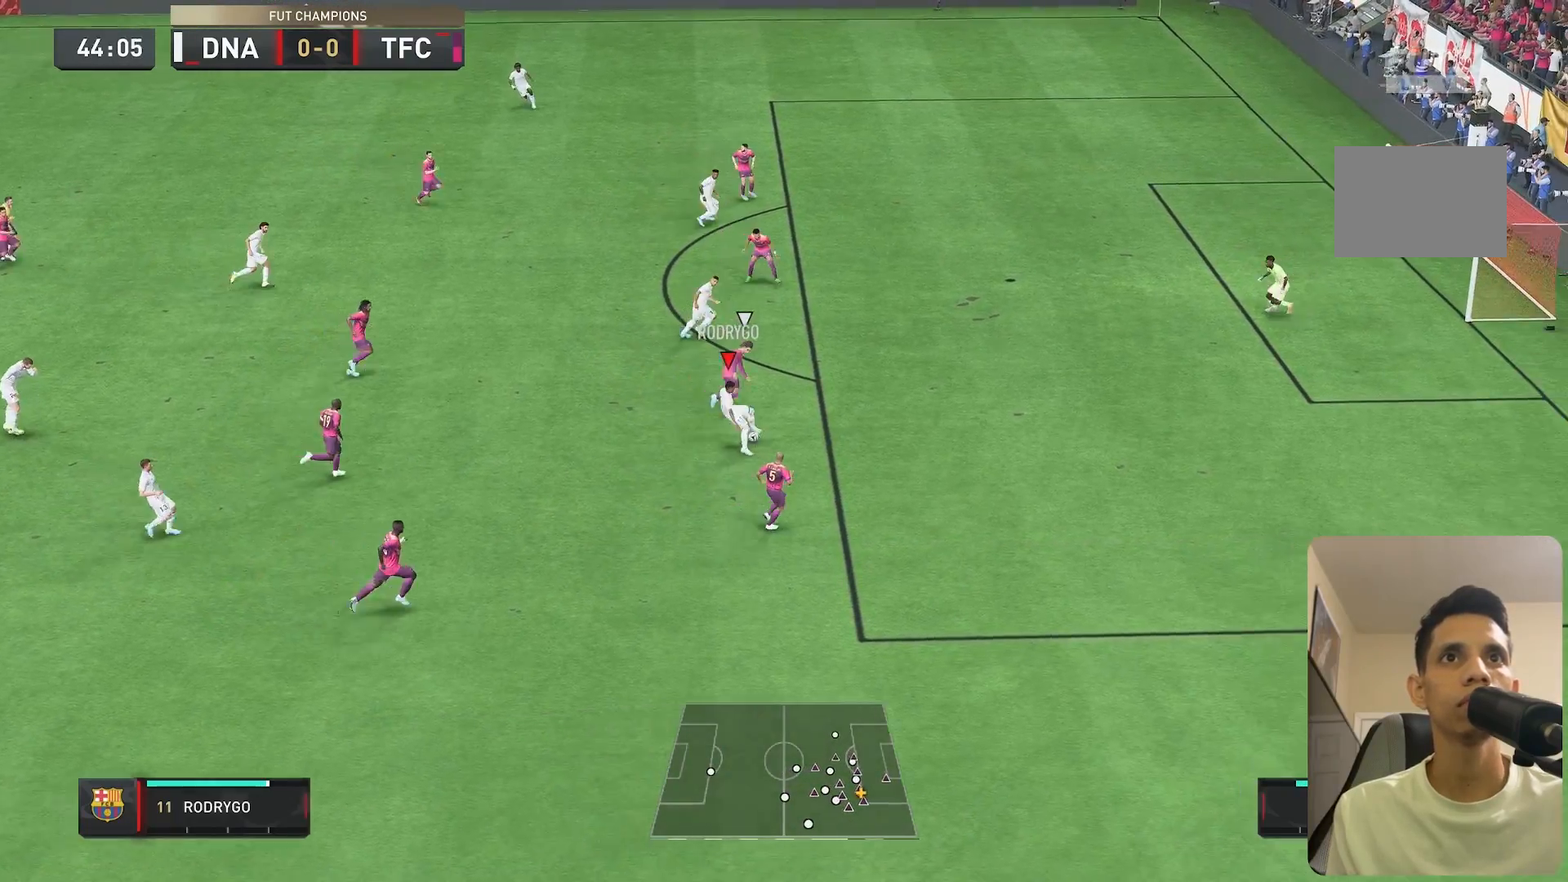
{"buttons": [], "left_stick": "up", "right_stick": "center", "events": [[17, "left_stick", "up"], [100, "L2", "up"]]}
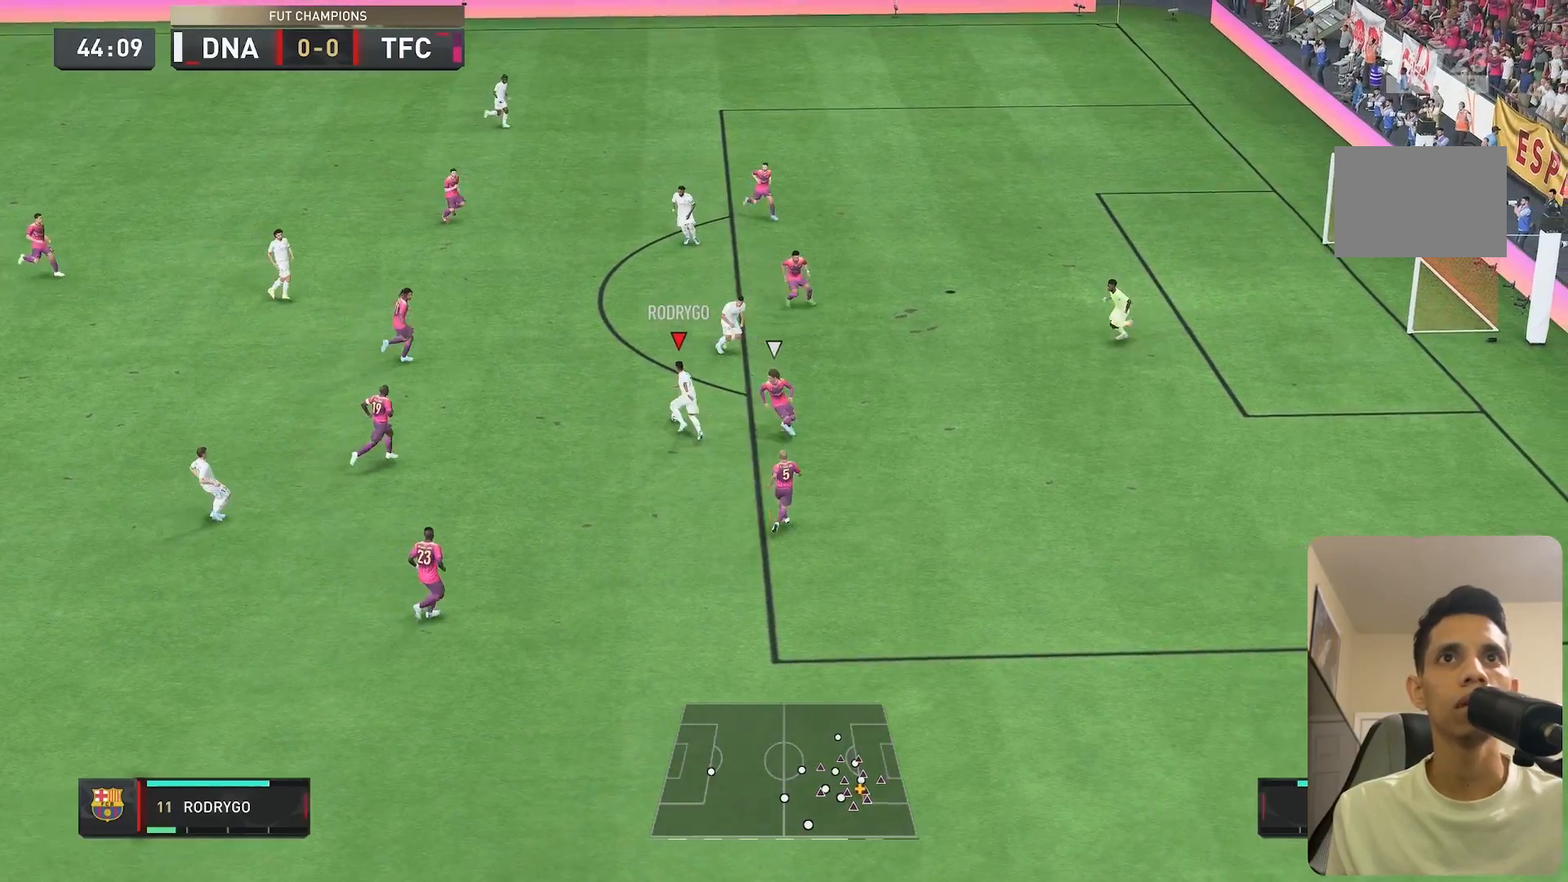
{"buttons": [], "left_stick": "down-right", "right_stick": "center", "events": [[50, "A", "down"], [50, "left_stick", "right"], [100, "X", "down"], [167, "X", "up"], [217, "A", "up"], [217, "left_stick", "down-right"]]}
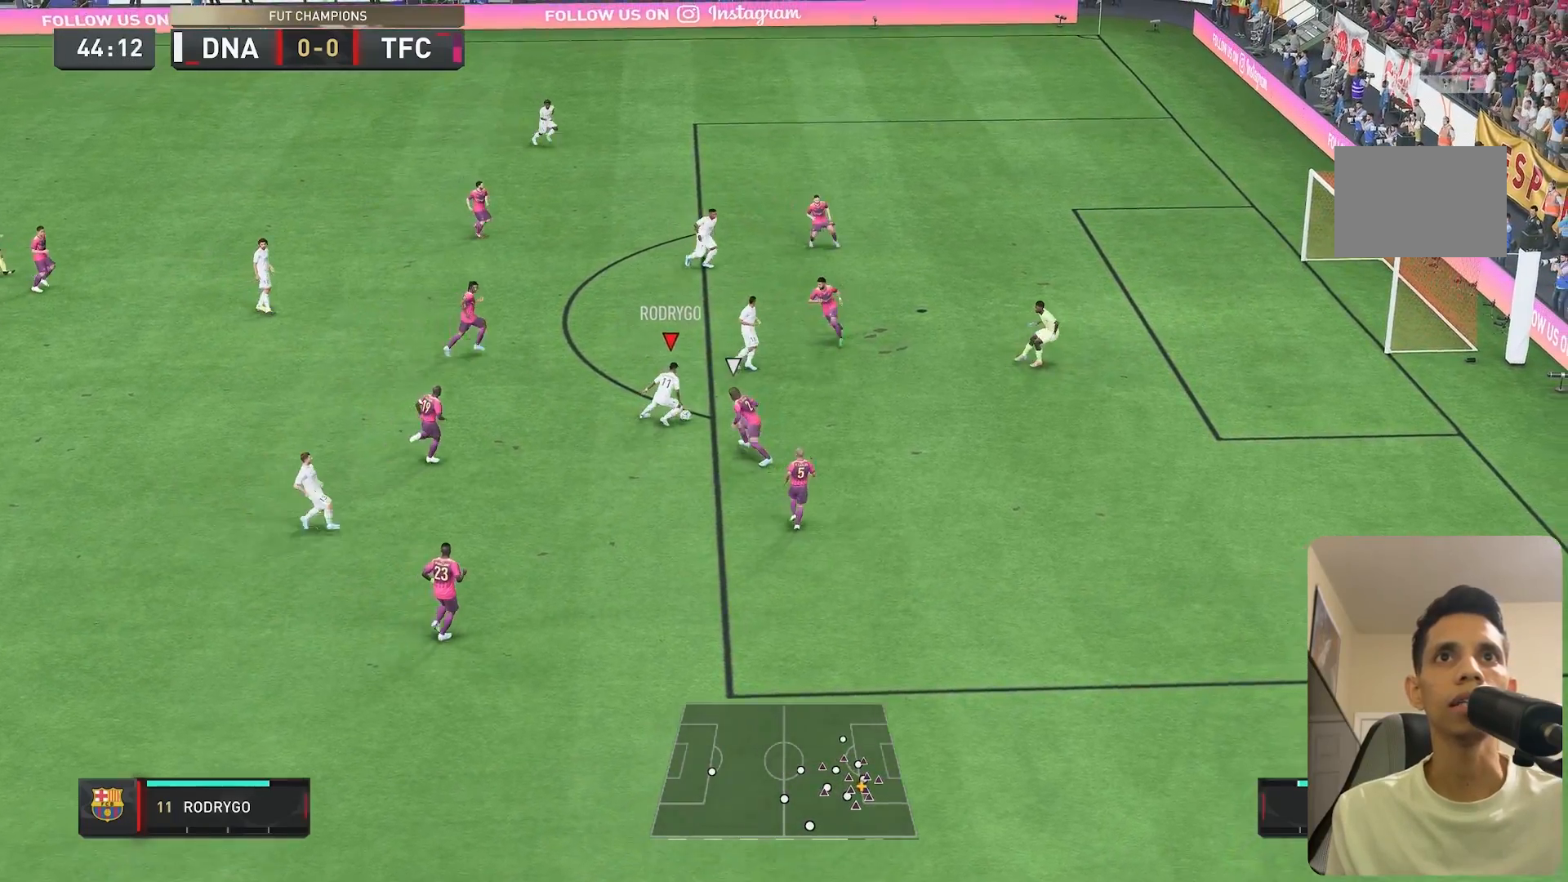
{"buttons": [], "left_stick": "up-right", "right_stick": "center", "events": [[300, "left_stick", "right"], [500, "left_stick", "up-right"]]}
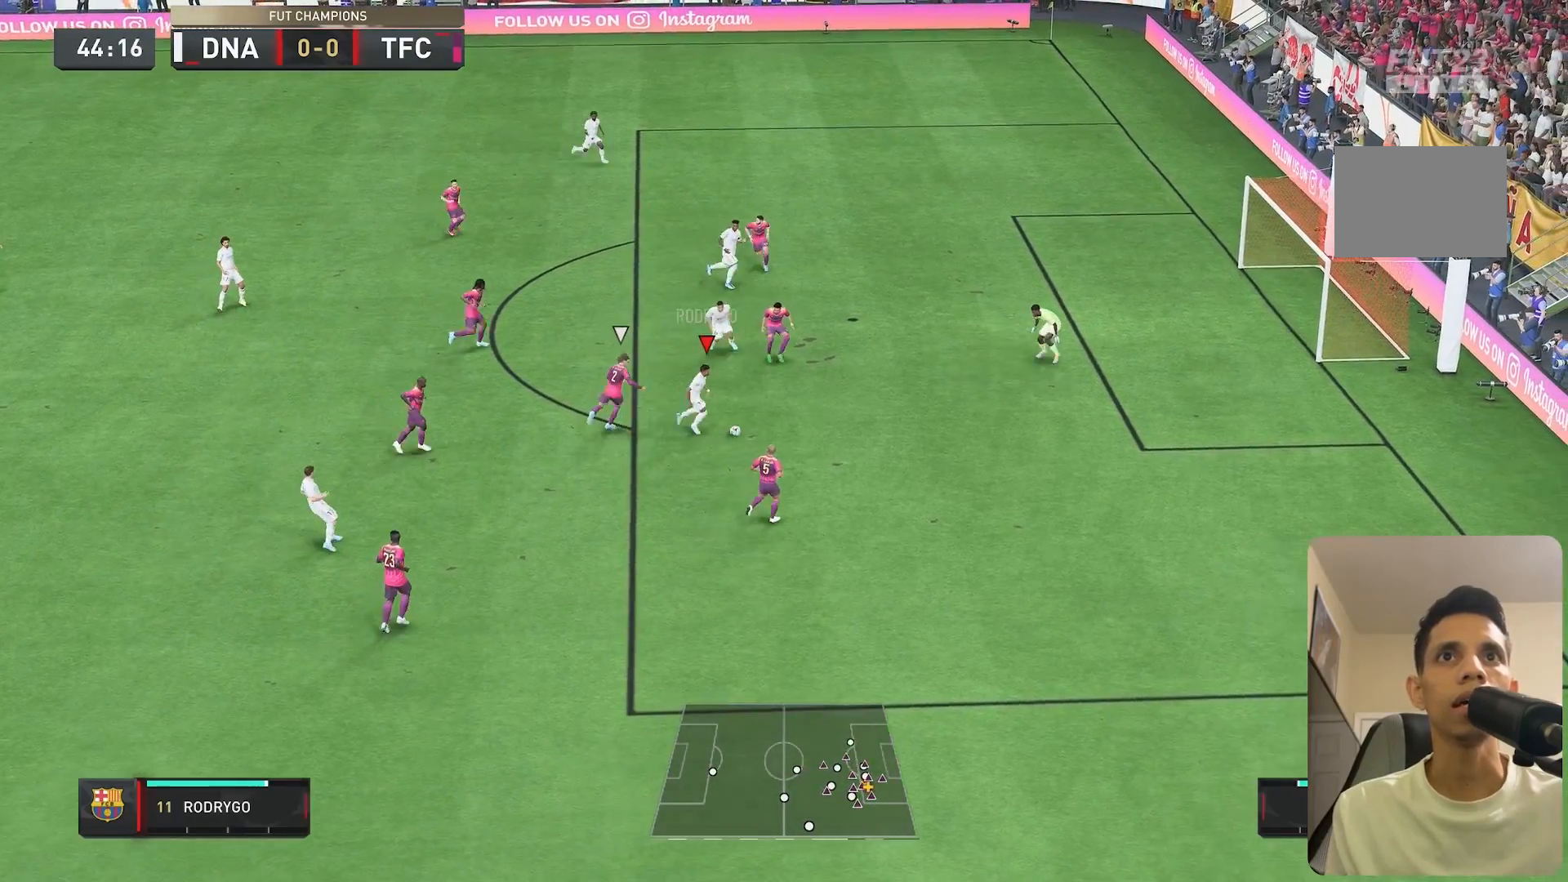
{"buttons": [], "left_stick": "up", "right_stick": "center", "events": [[333, "left_stick", "up"]]}
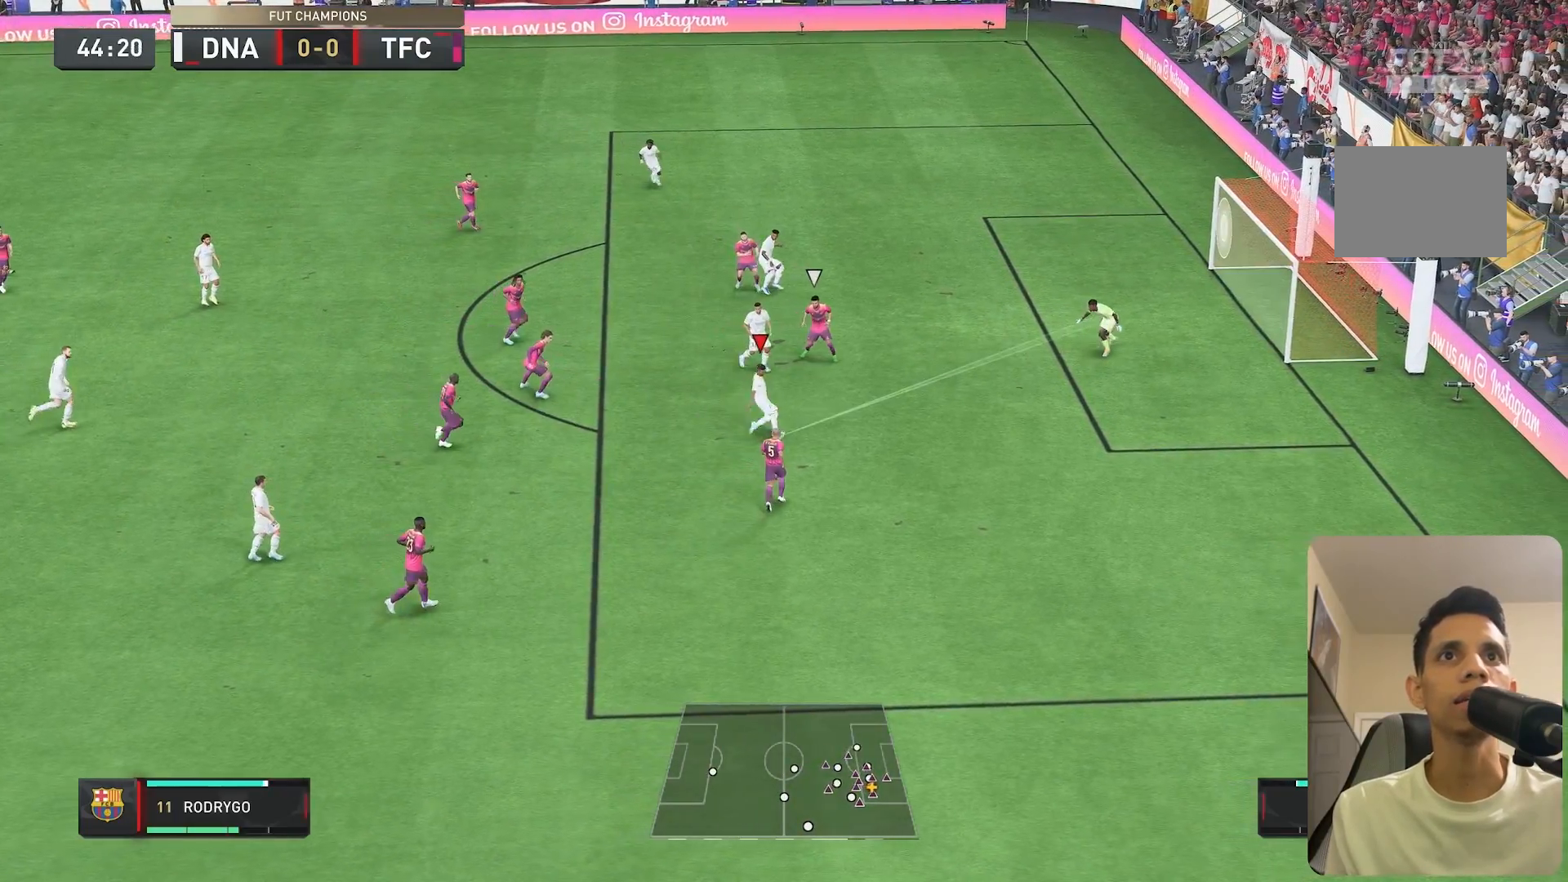
{"buttons": [], "left_stick": "right", "right_stick": "center", "events": [[233, "left_stick", "up-right"], [333, "left_stick", "right"]]}
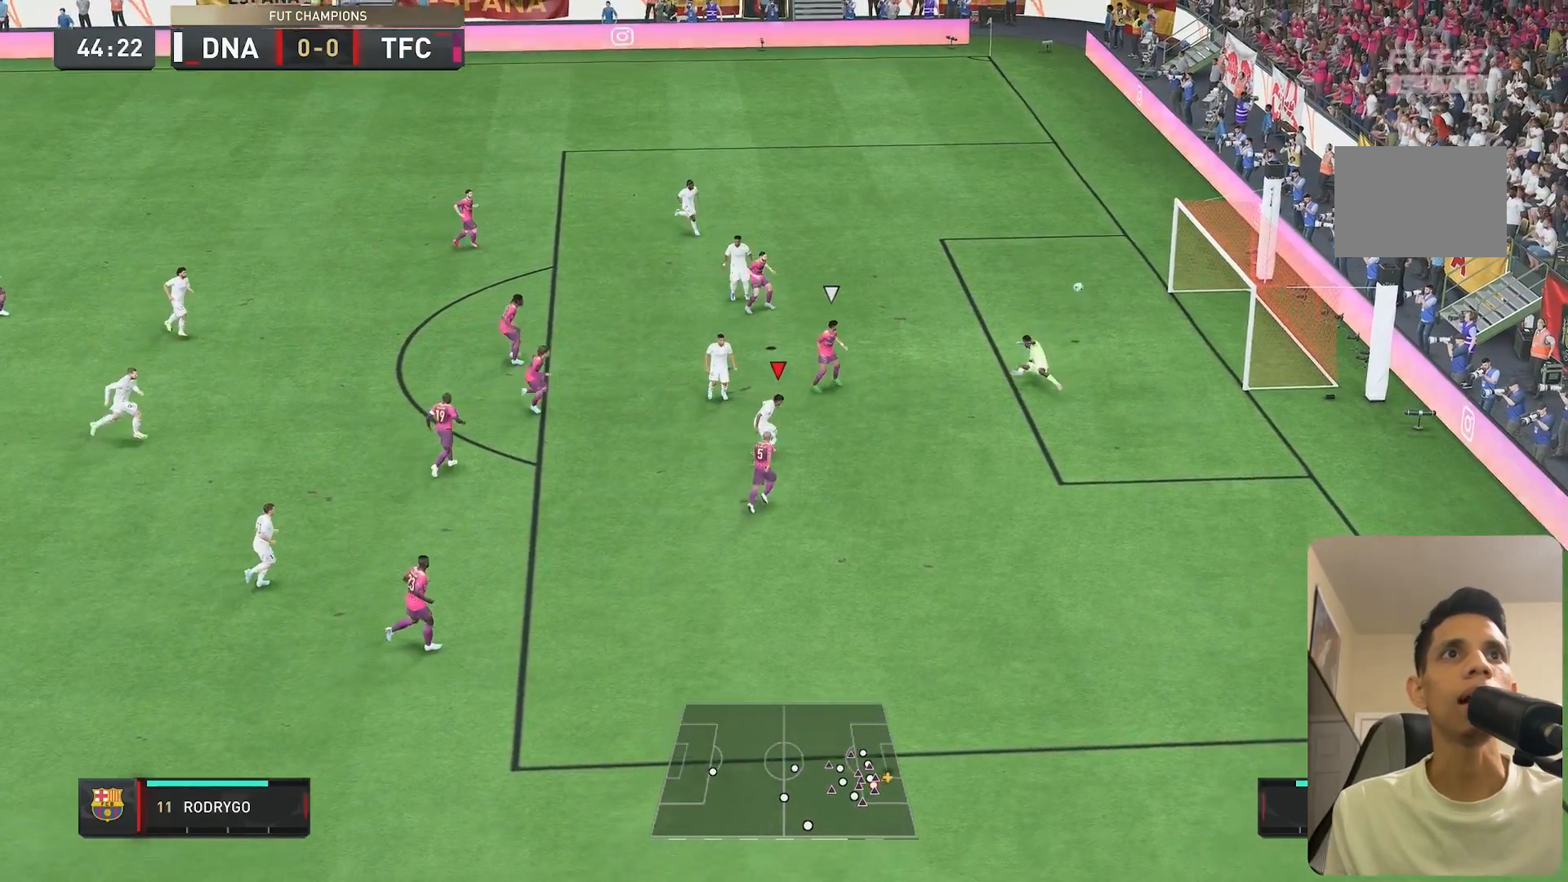
{"buttons": [], "left_stick": "right", "right_stick": "center", "events": [[100, "R2", "down"], [500, "R2", "up"]]}
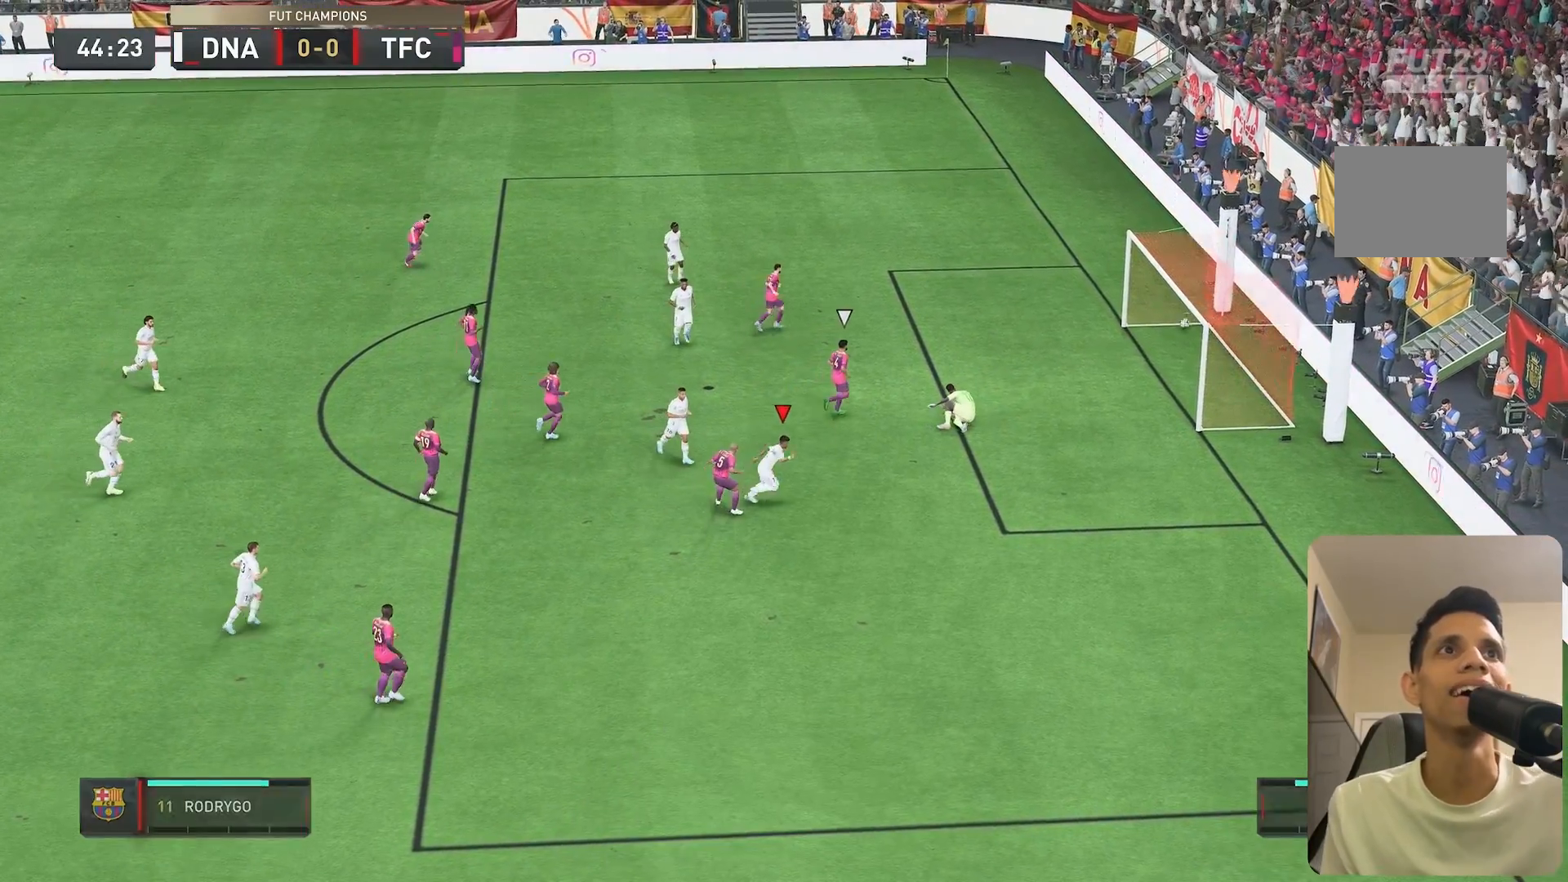
{"buttons": [], "left_stick": "down-right", "right_stick": "center", "events": [[183, "left_stick", "down-right"]]}
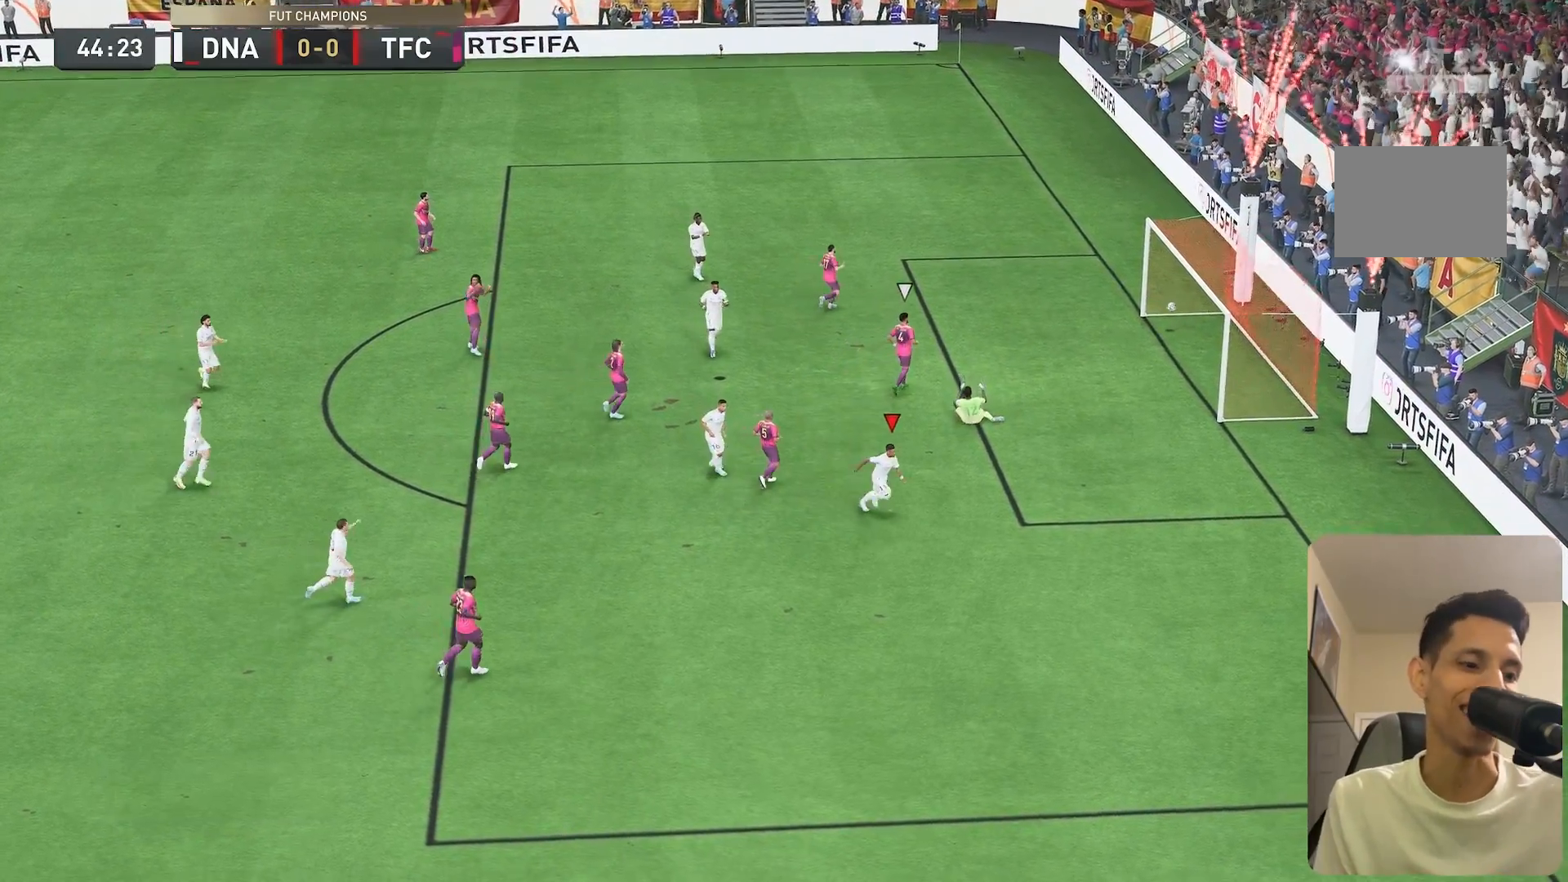
{"buttons": ["A"], "left_stick": "center", "right_stick": "center", "events": [[267, "left_stick", "down"], [483, "A", "down"], [500, "left_stick", "center"]]}